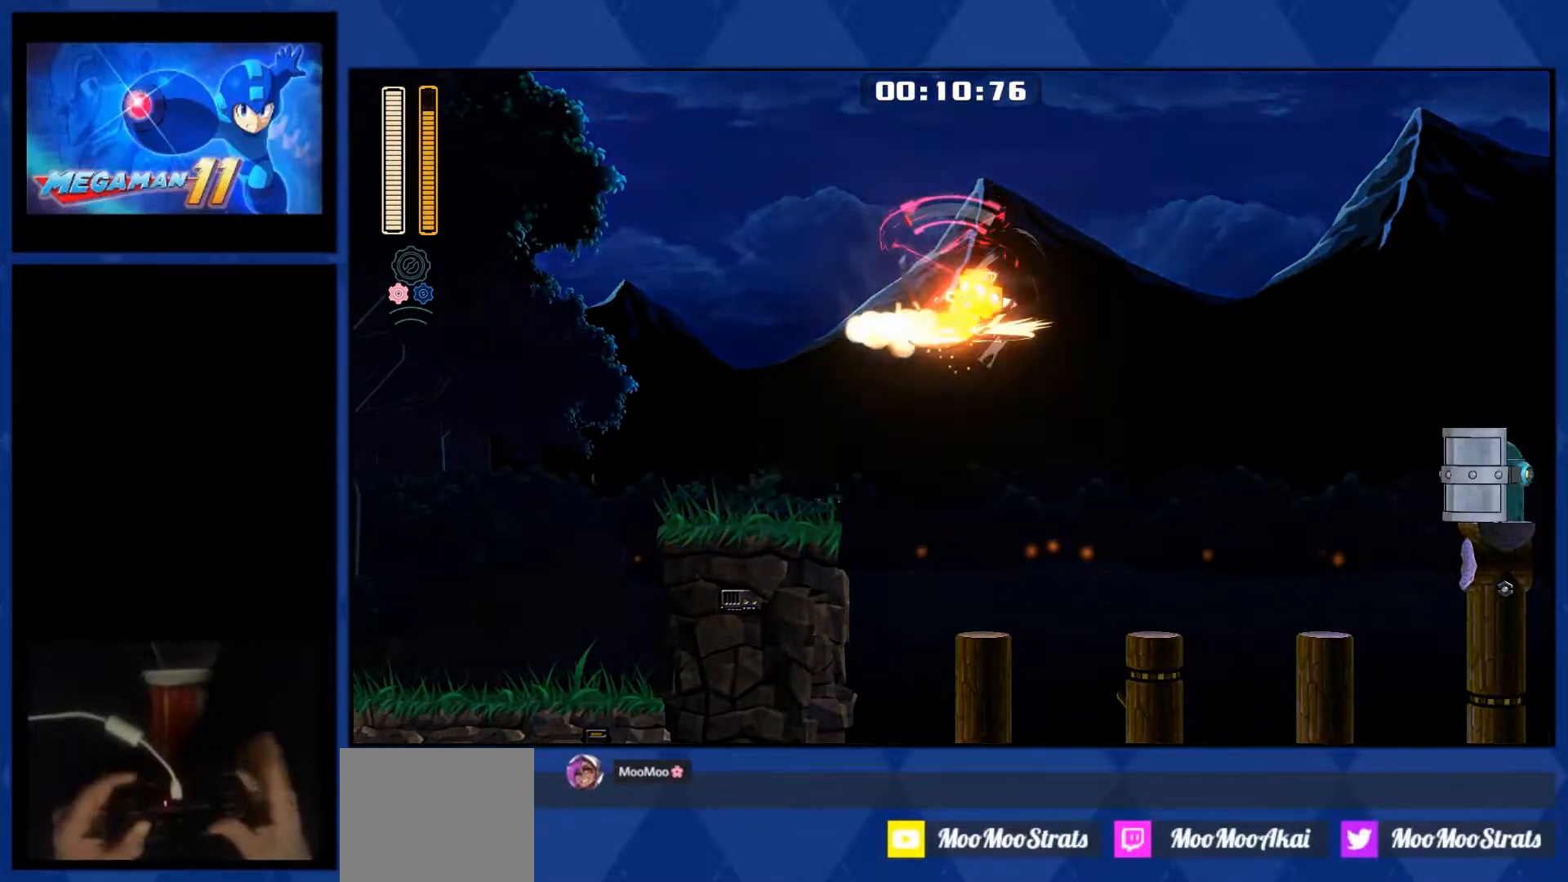
Gameplay with a controller (PlayStation layout); each line is a JSON object with the inputs held at the frame after it (dt_ms = milliseconds from this image to that frame). "events" lists button and stick changes between this image and that frame as [ms after this image, input, new state], when the widget could be followed in between. Not read: L1 left_stick.
{"dt_ms": 500, "buttons": ["CROSS", "R2", "DPAD_RIGHT"], "right_stick": "center", "events": [[67, "L2", "up"]]}
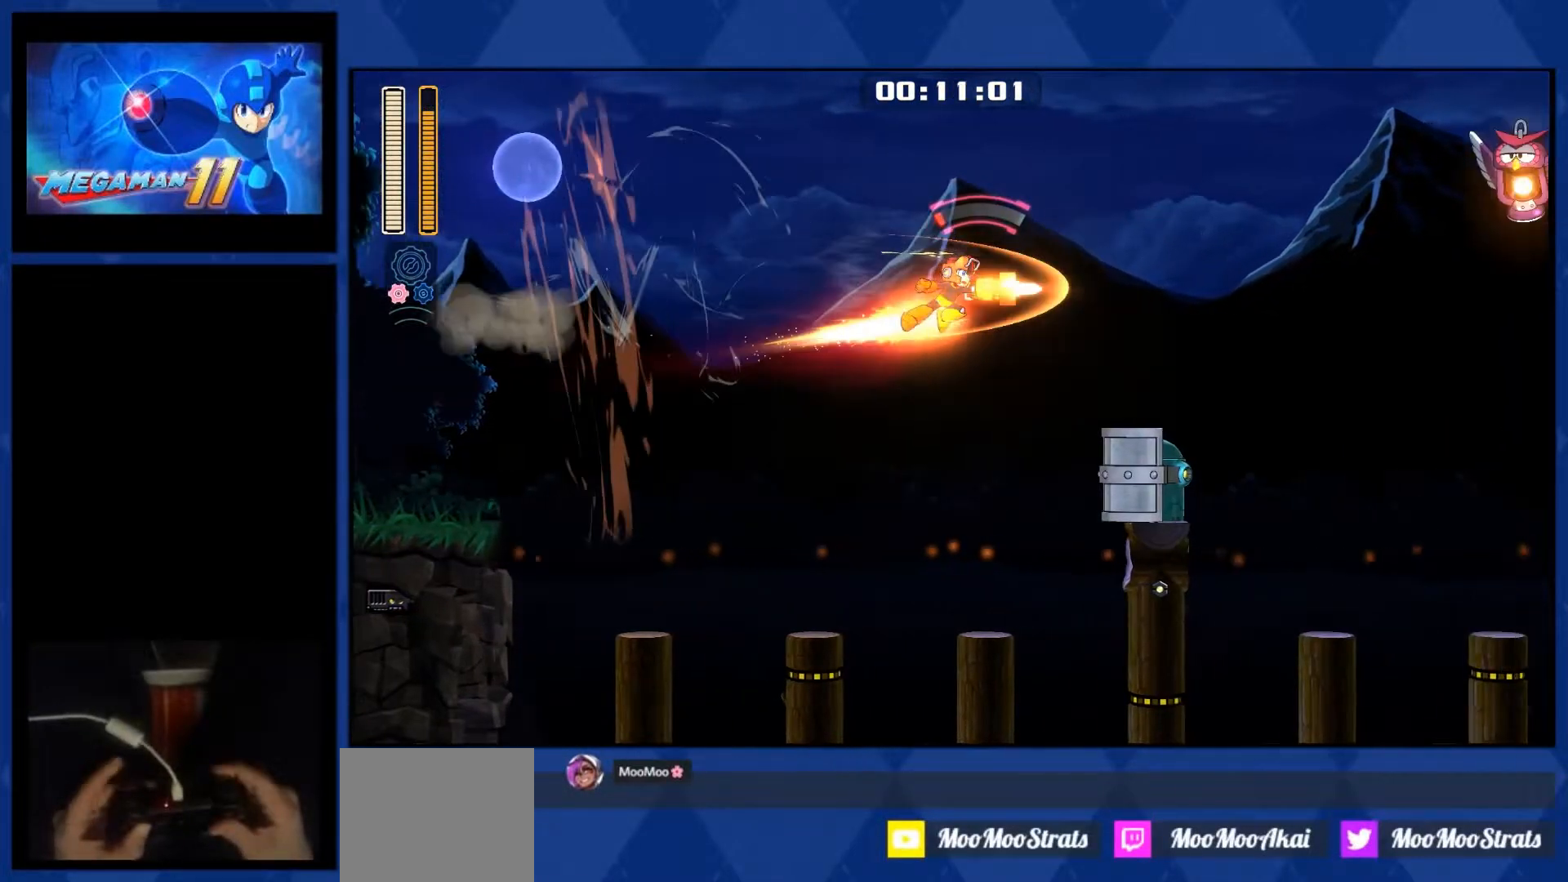
{"dt_ms": 500, "buttons": ["CROSS", "R2", "DPAD_RIGHT"], "right_stick": "center", "events": []}
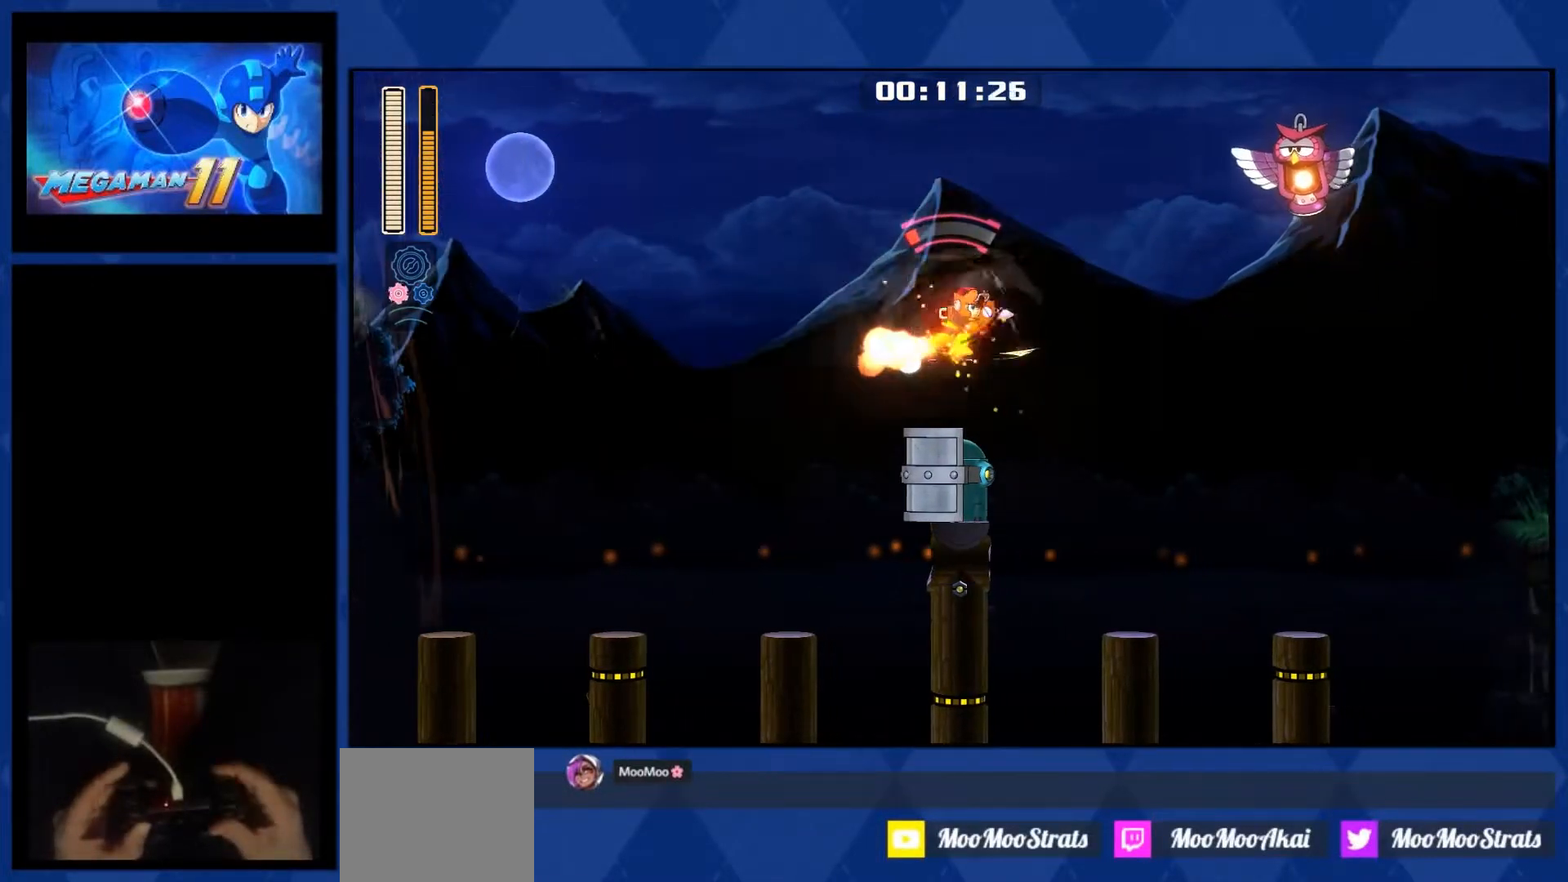
{"dt_ms": 500, "buttons": ["CROSS", "R2", "DPAD_RIGHT"], "right_stick": "center", "events": []}
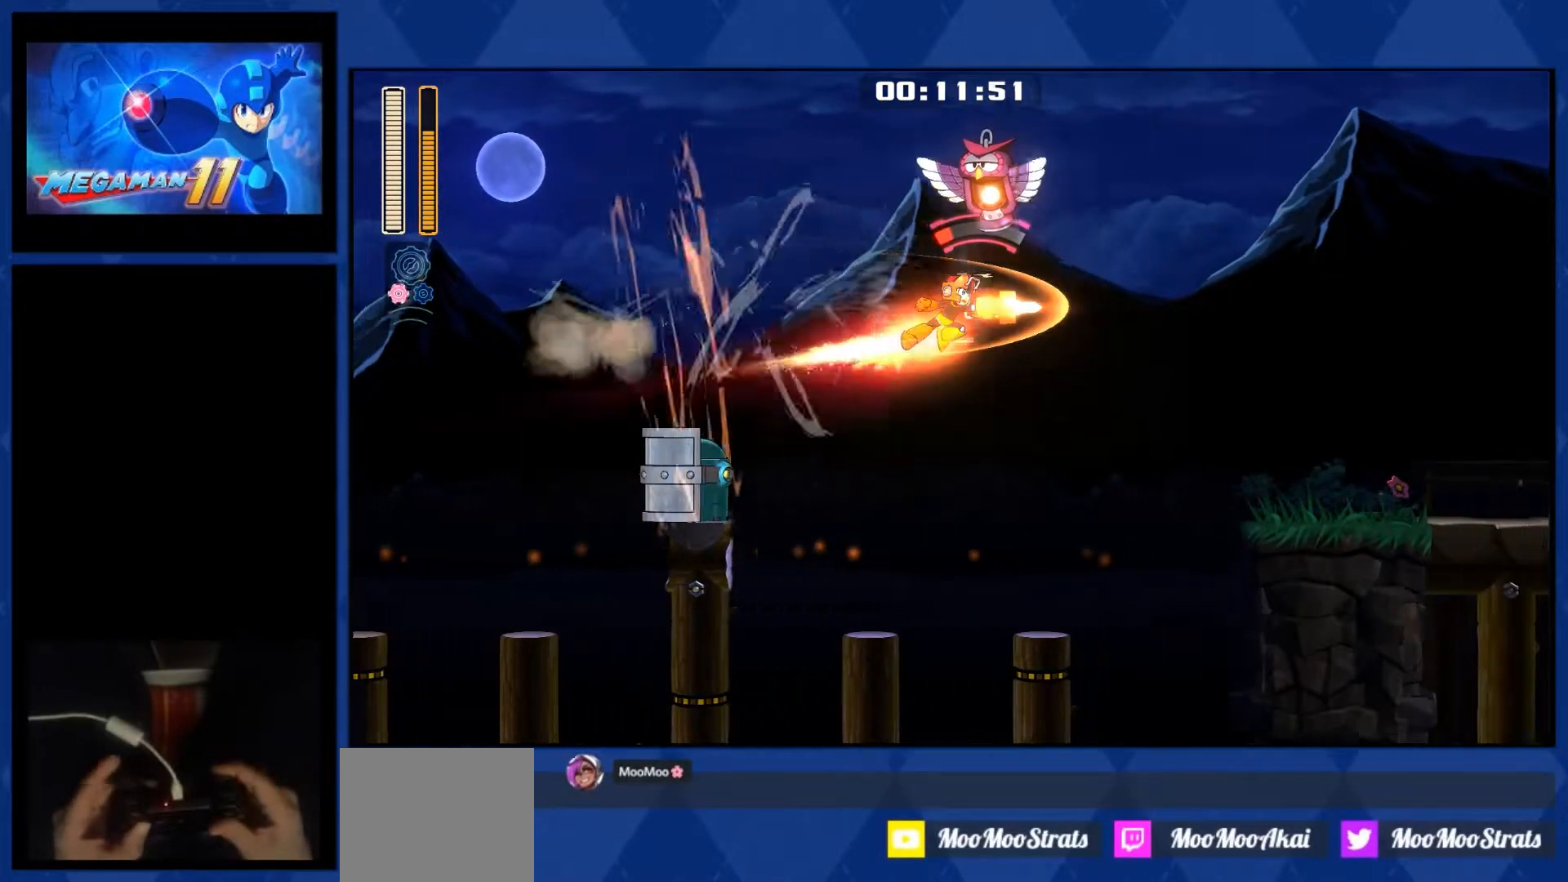
{"dt_ms": 500, "buttons": ["CROSS", "L2", "DPAD_RIGHT"], "right_stick": "center"}
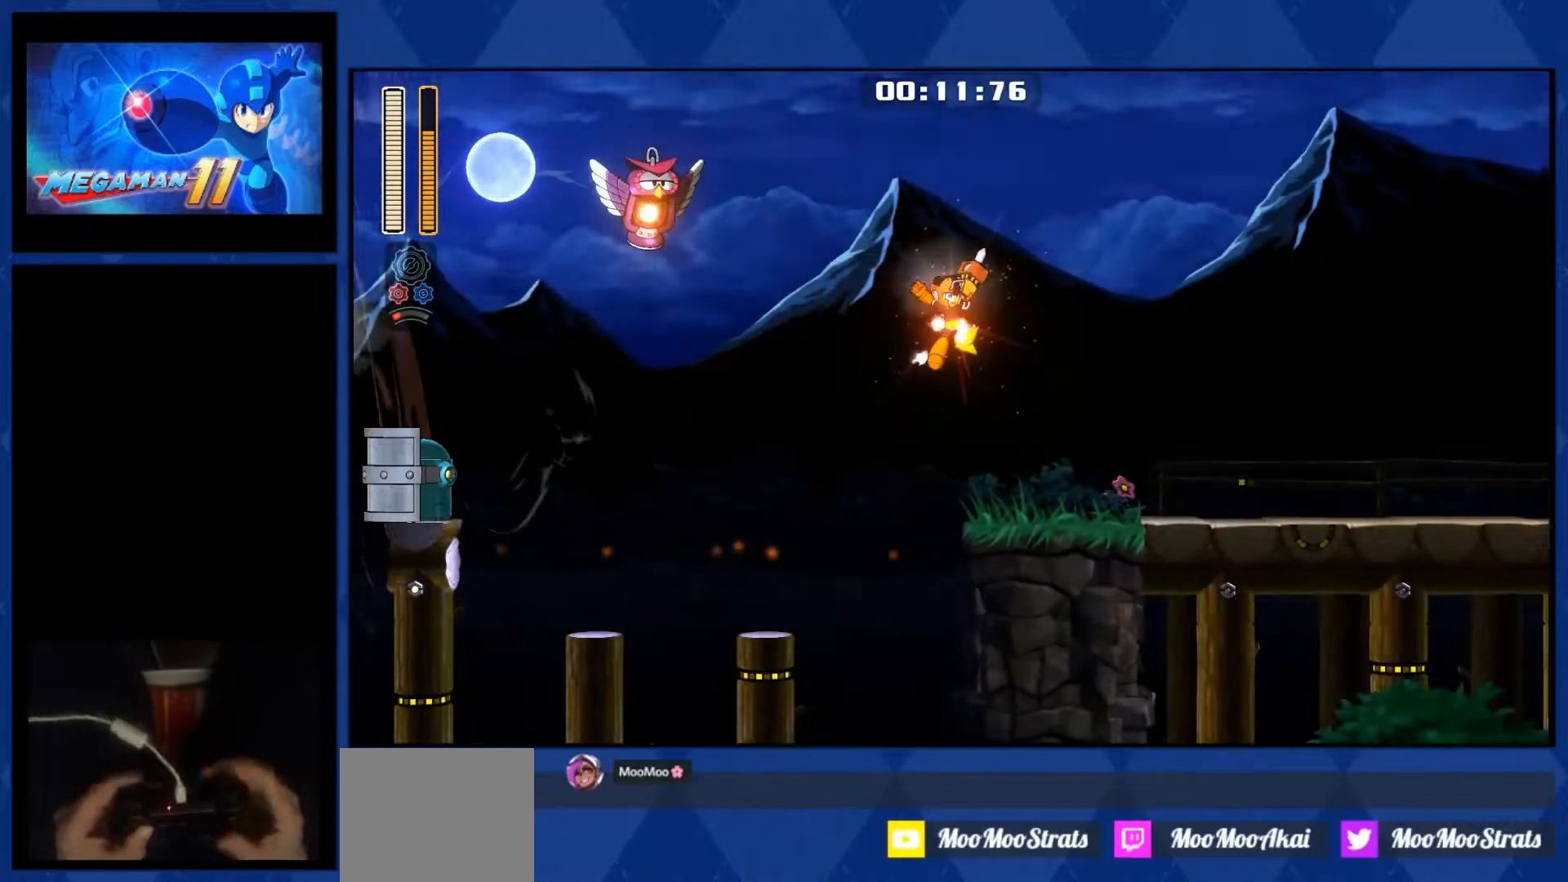
{"dt_ms": 500, "buttons": ["R2", "DPAD_RIGHT"], "right_stick": "center", "events": [[33, "CROSS", "up"], [33, "L2", "up"], [33, "R2", "down"]]}
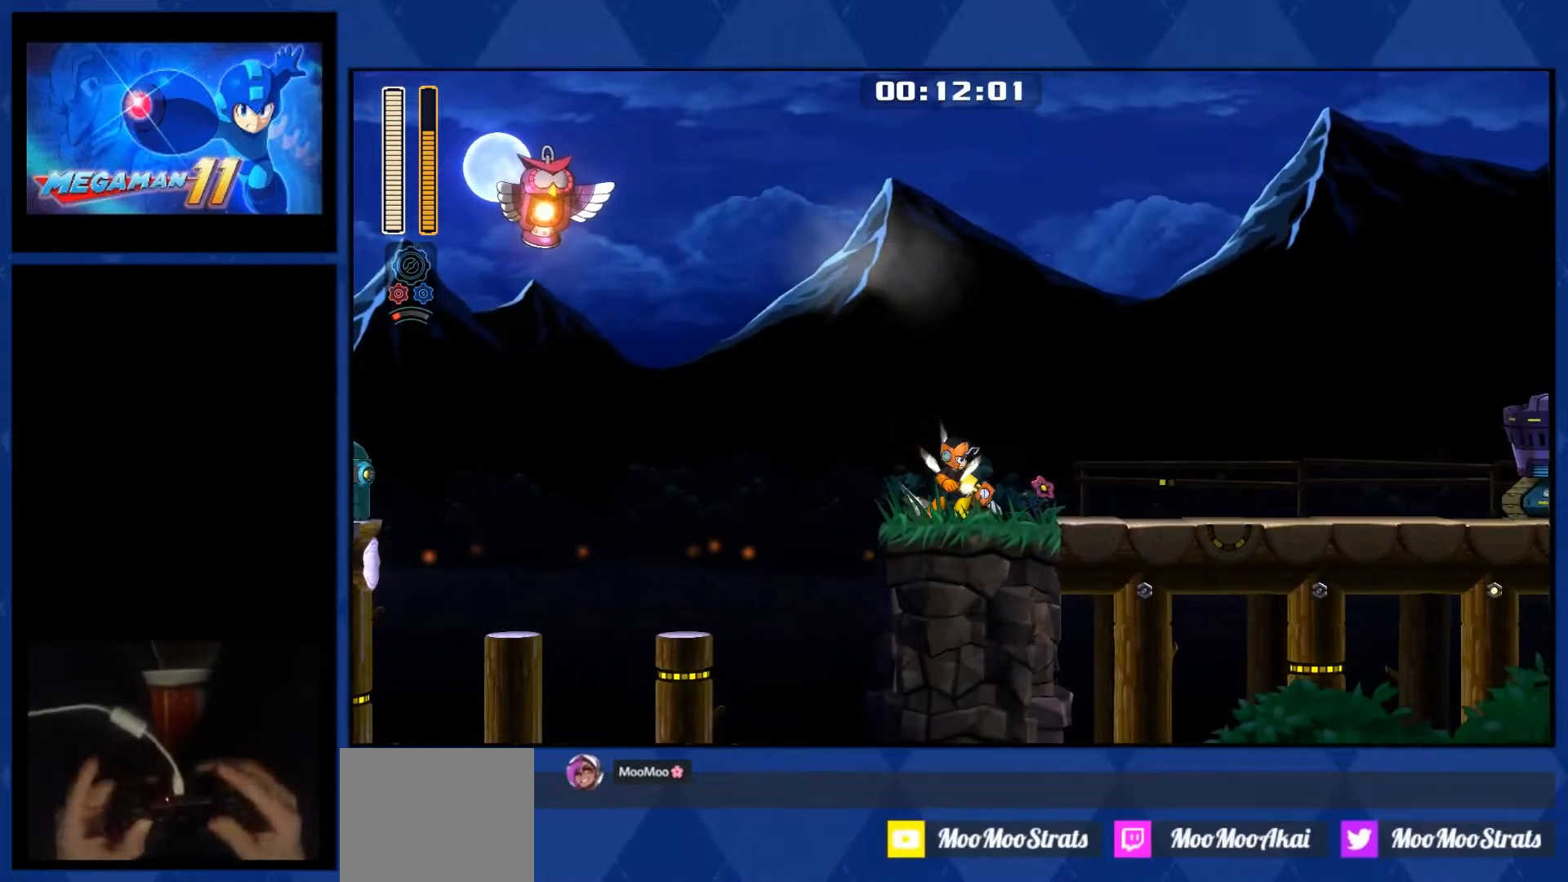
{"dt_ms": 500, "buttons": ["DPAD_RIGHT"], "right_stick": "center", "events": [[267, "R2", "up"]]}
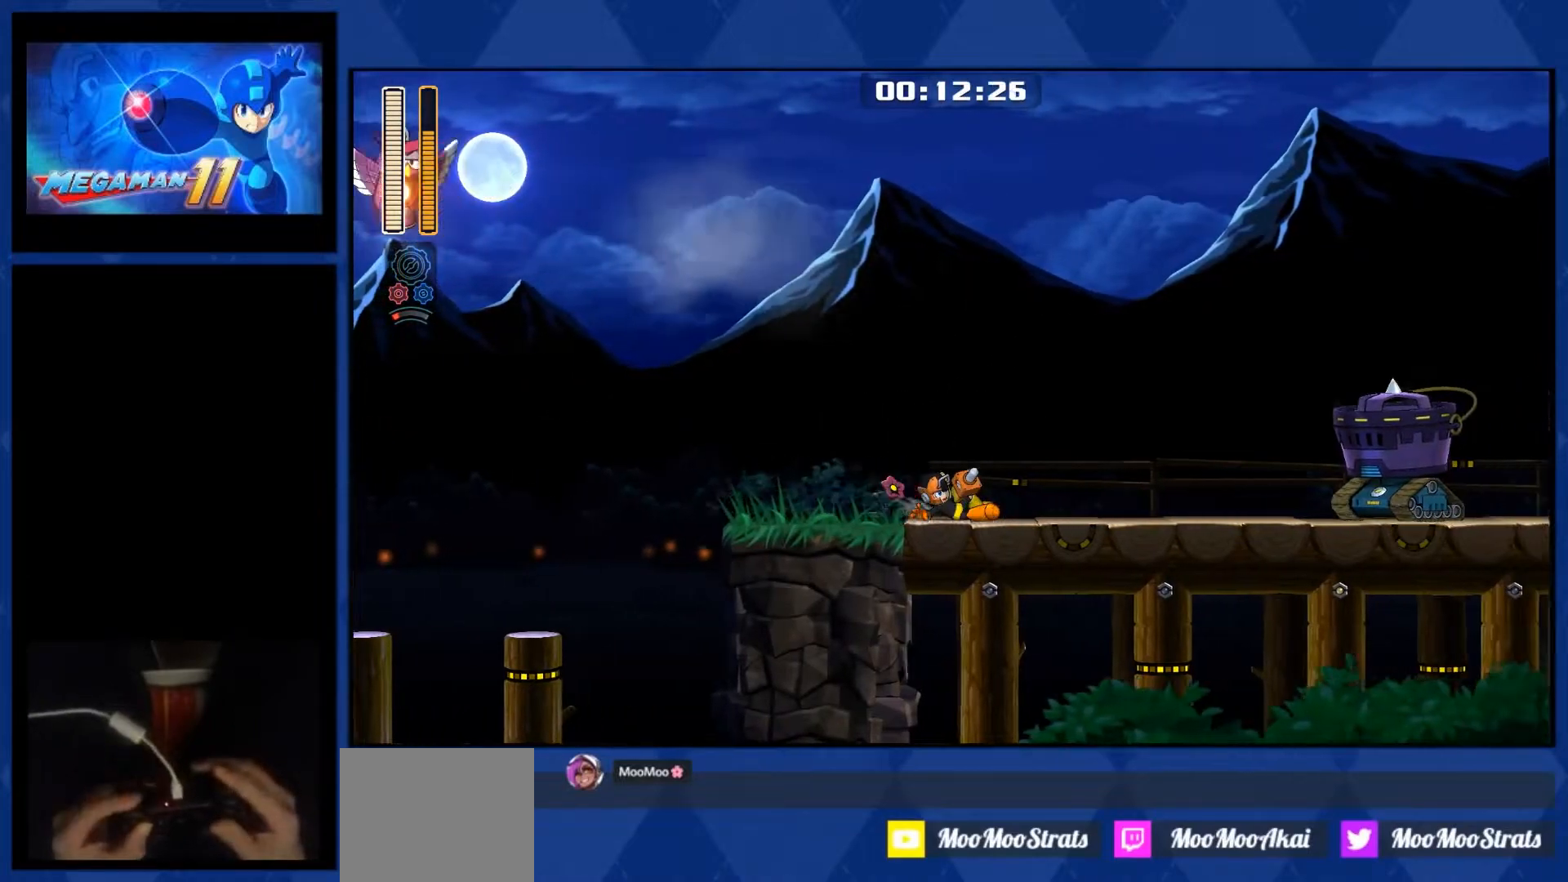
{"dt_ms": 500, "buttons": ["CROSS", "DPAD_RIGHT"], "right_stick": "center", "events": [[300, "CROSS", "down"]]}
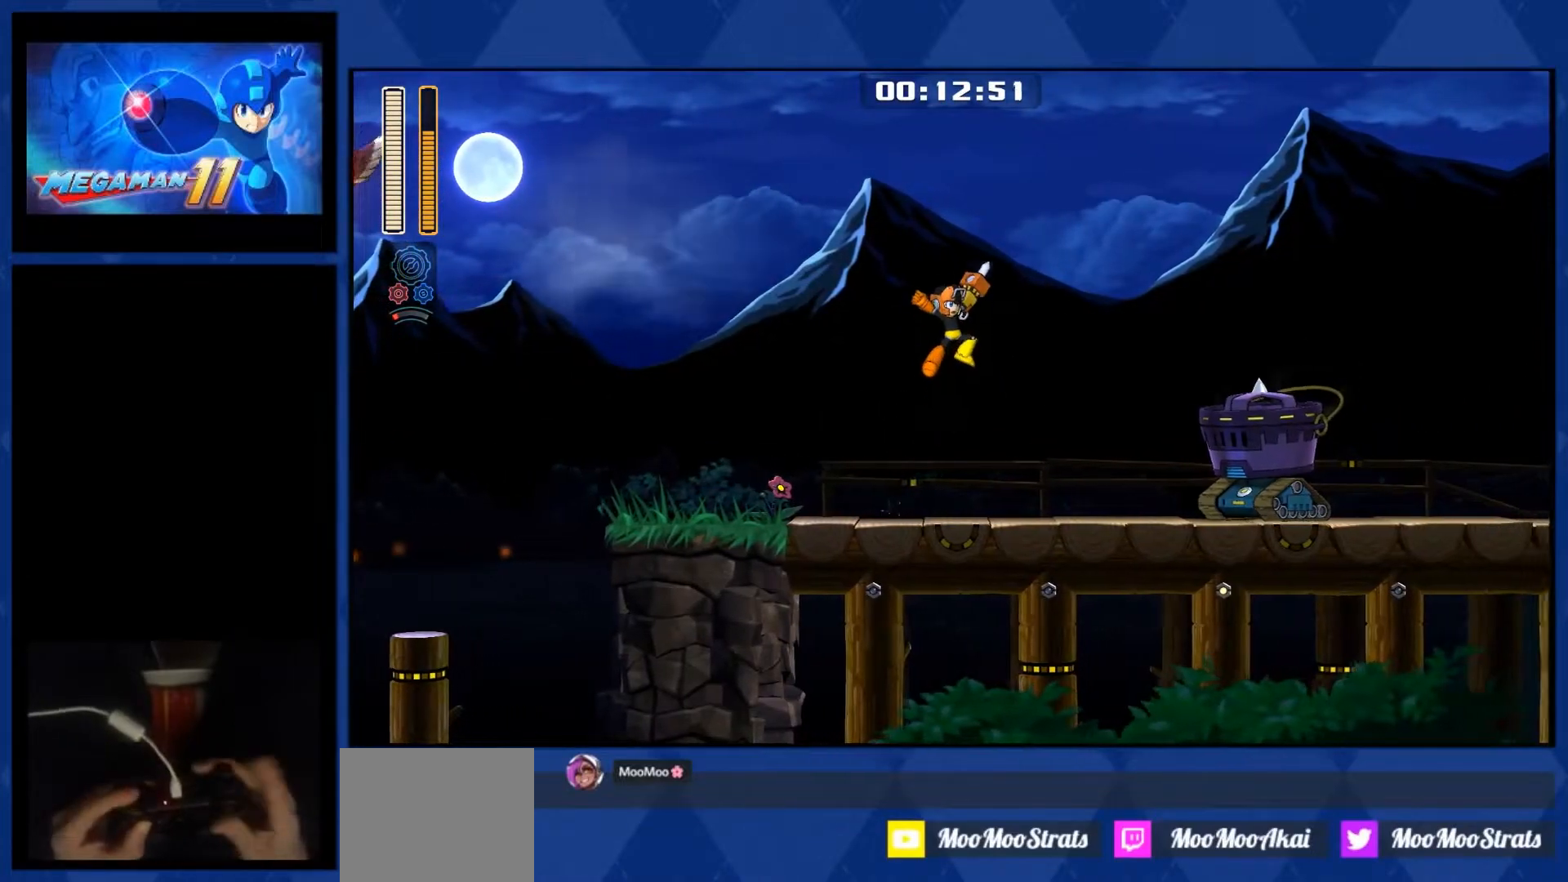
{"dt_ms": 500, "buttons": ["CROSS", "R1", "DPAD_RIGHT"], "right_stick": "center", "events": [[333, "R1", "down"]]}
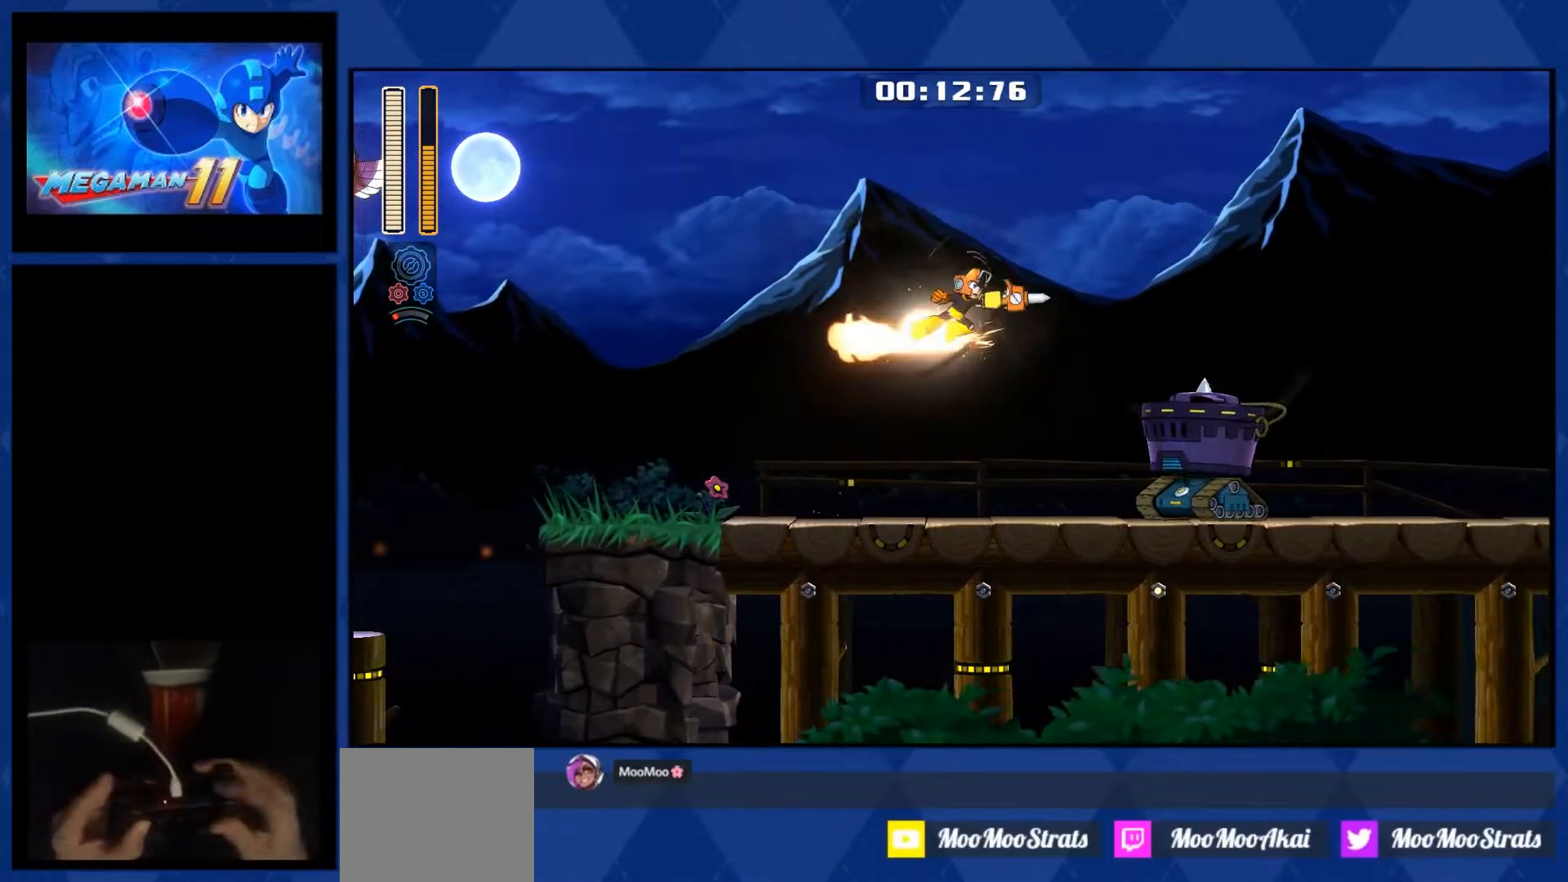
{"dt_ms": 500, "buttons": ["R1", "DPAD_RIGHT"], "right_stick": "center", "events": [[67, "CROSS", "up"]]}
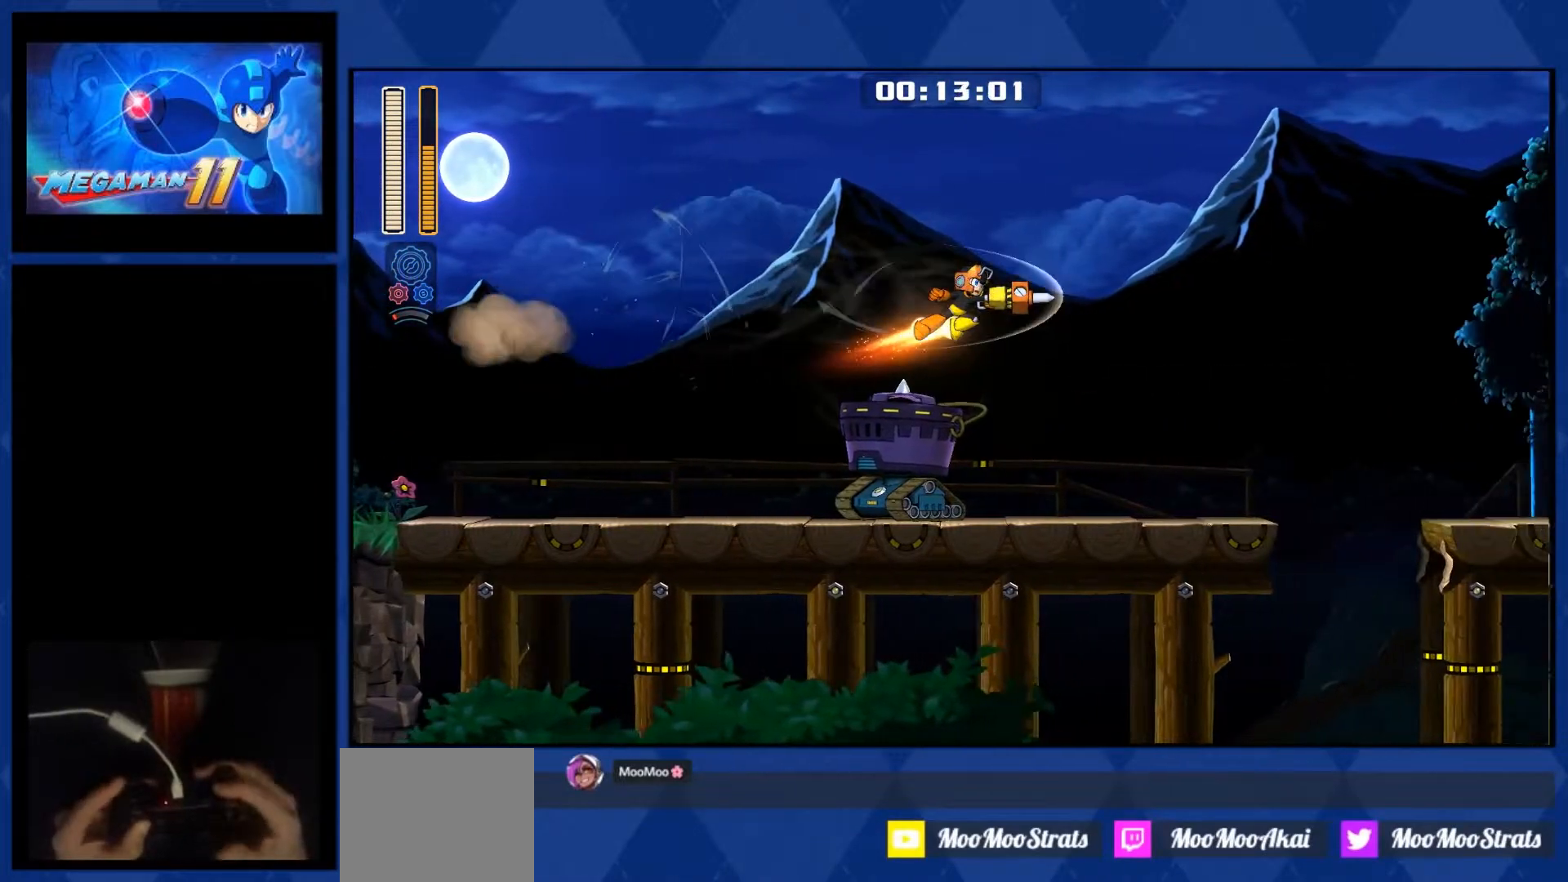
{"dt_ms": 500, "buttons": ["R1", "DPAD_RIGHT"], "right_stick": "center", "events": [[300, "R3", "down"], [400, "R3", "up"]]}
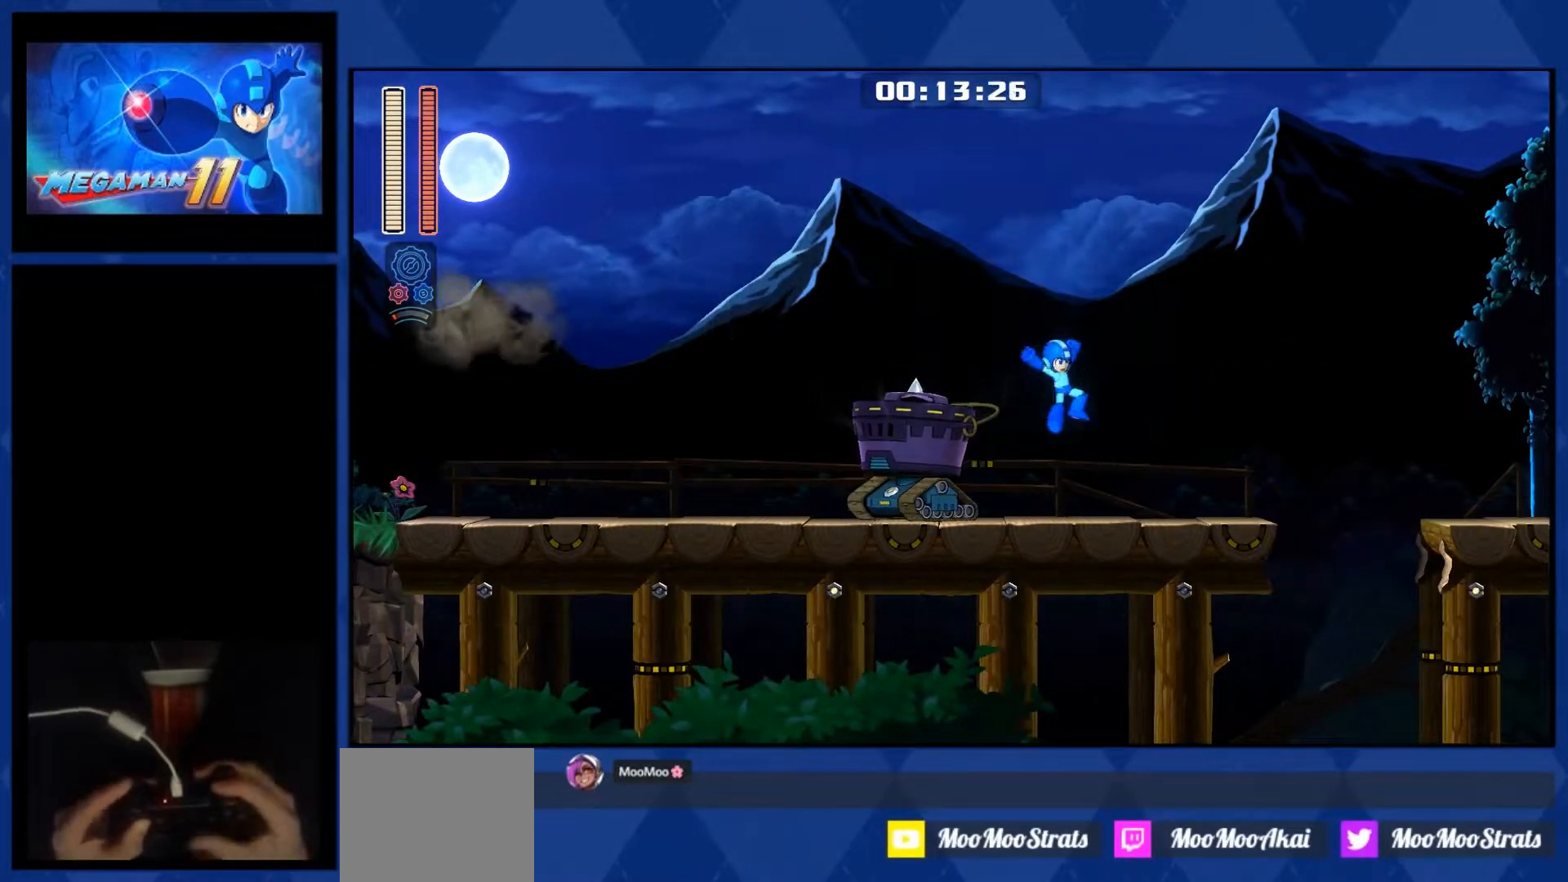
{"dt_ms": 500, "buttons": ["R1", "DPAD_RIGHT"], "right_stick": "center", "events": []}
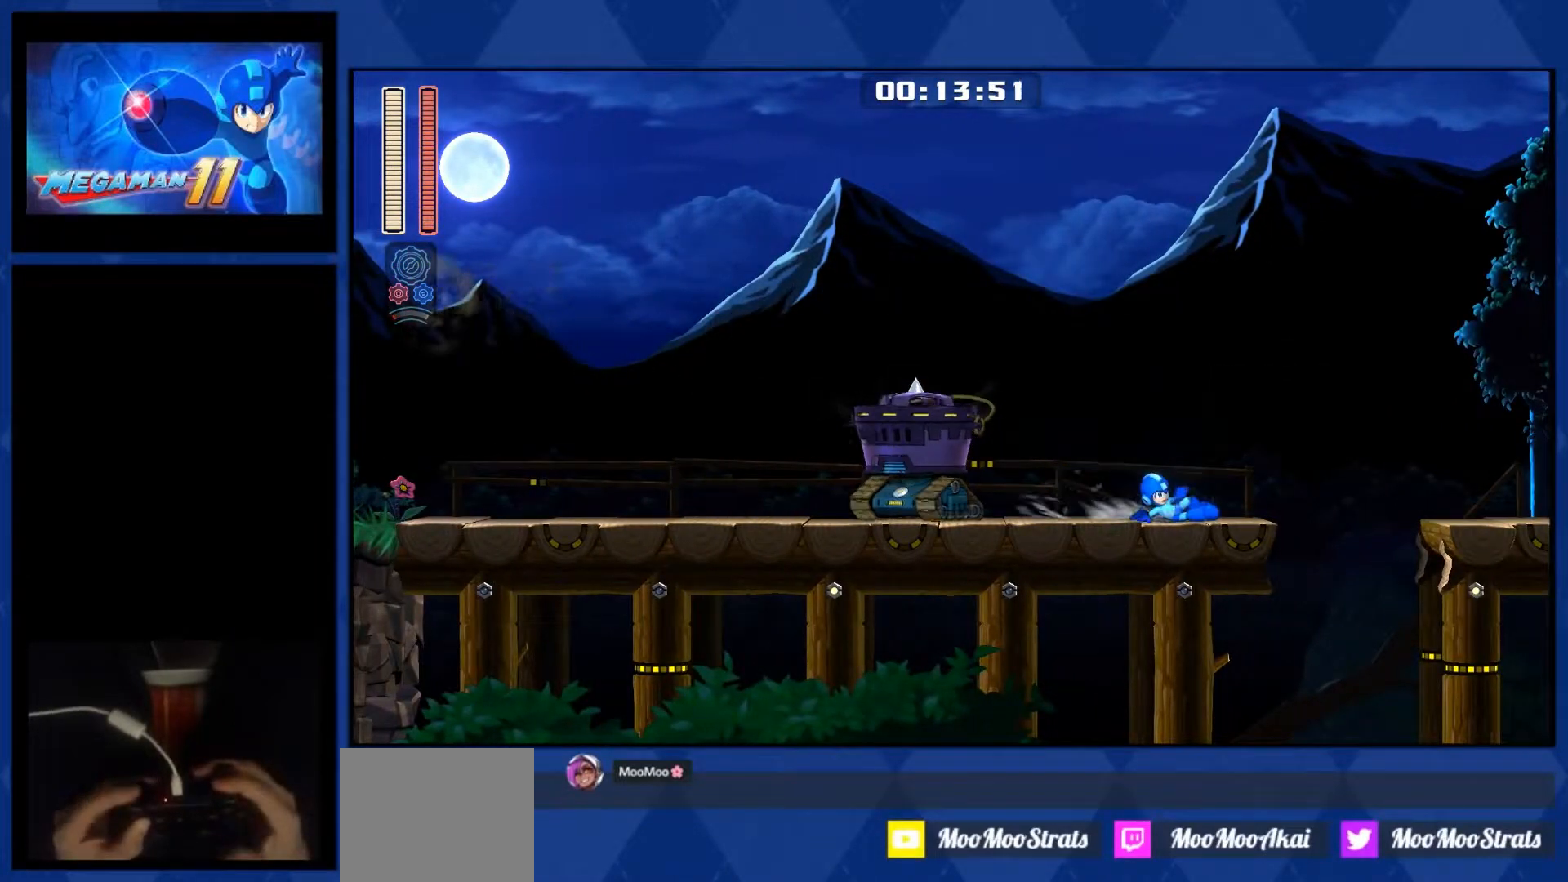
{"dt_ms": 500, "buttons": ["CROSS", "R1", "DPAD_RIGHT"], "right_stick": "center", "events": [[433, "CROSS", "down"]]}
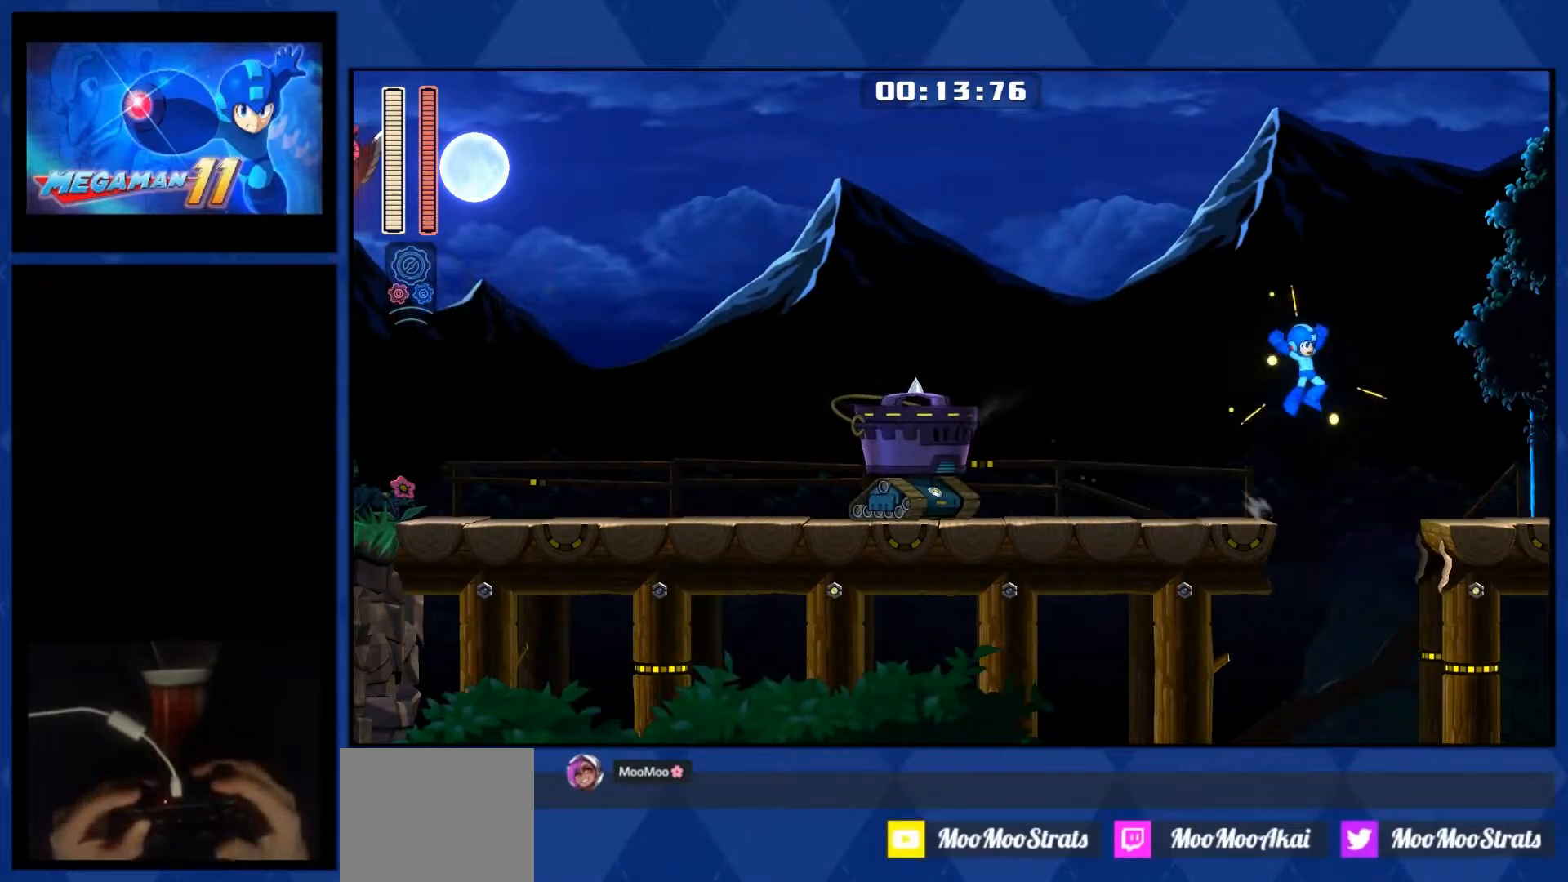
{"dt_ms": 500, "buttons": ["R1", "DPAD_RIGHT"], "right_stick": "center", "events": [[333, "CROSS", "up"]]}
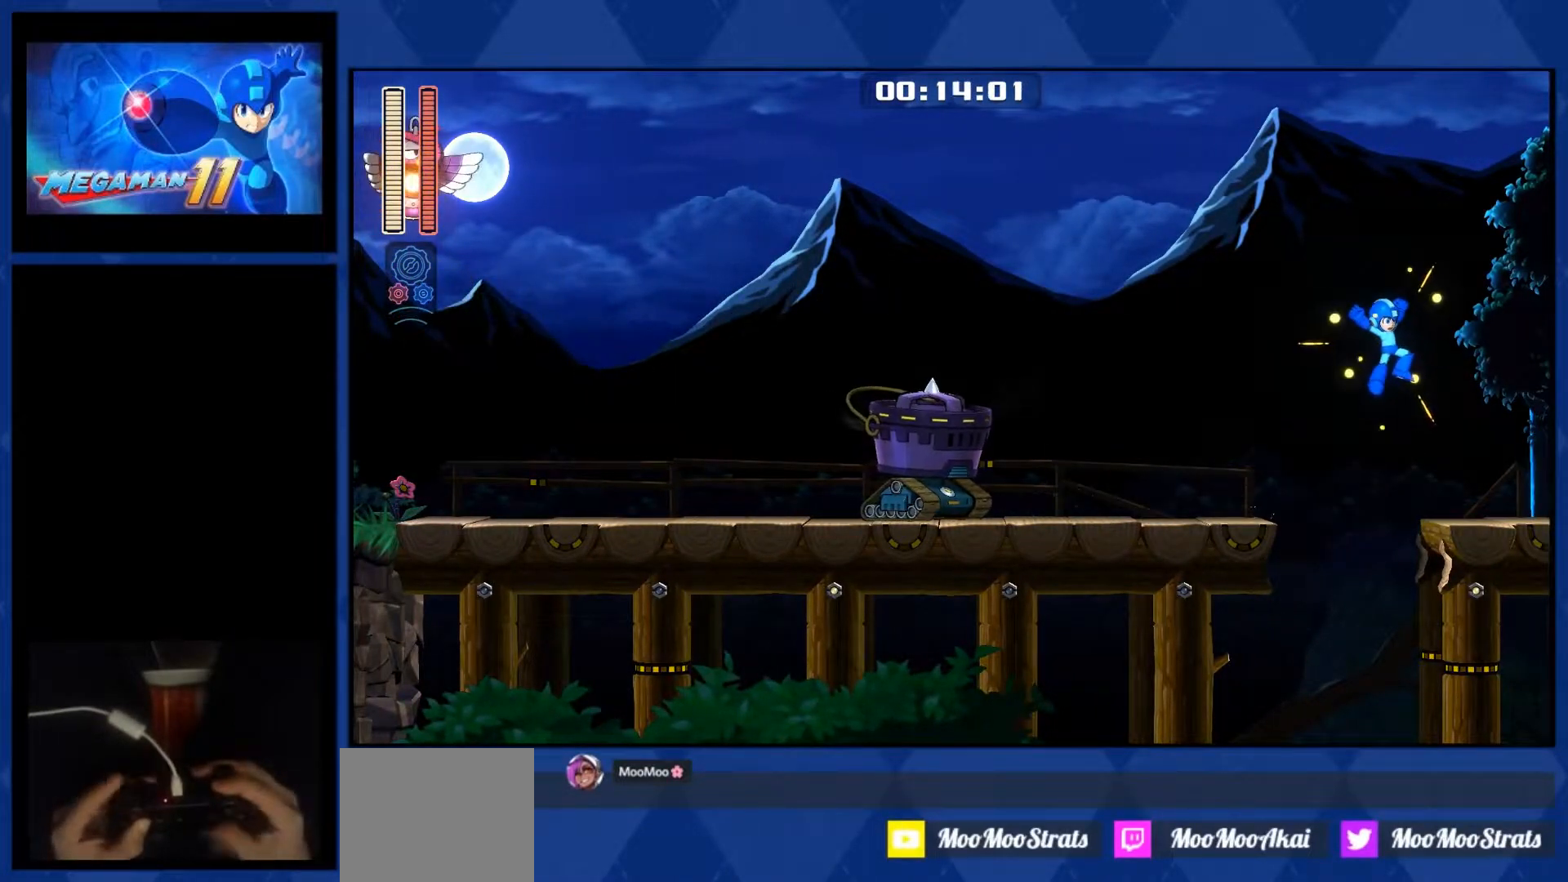
{"dt_ms": 500, "buttons": ["R1", "DPAD_RIGHT"], "right_stick": "center", "events": []}
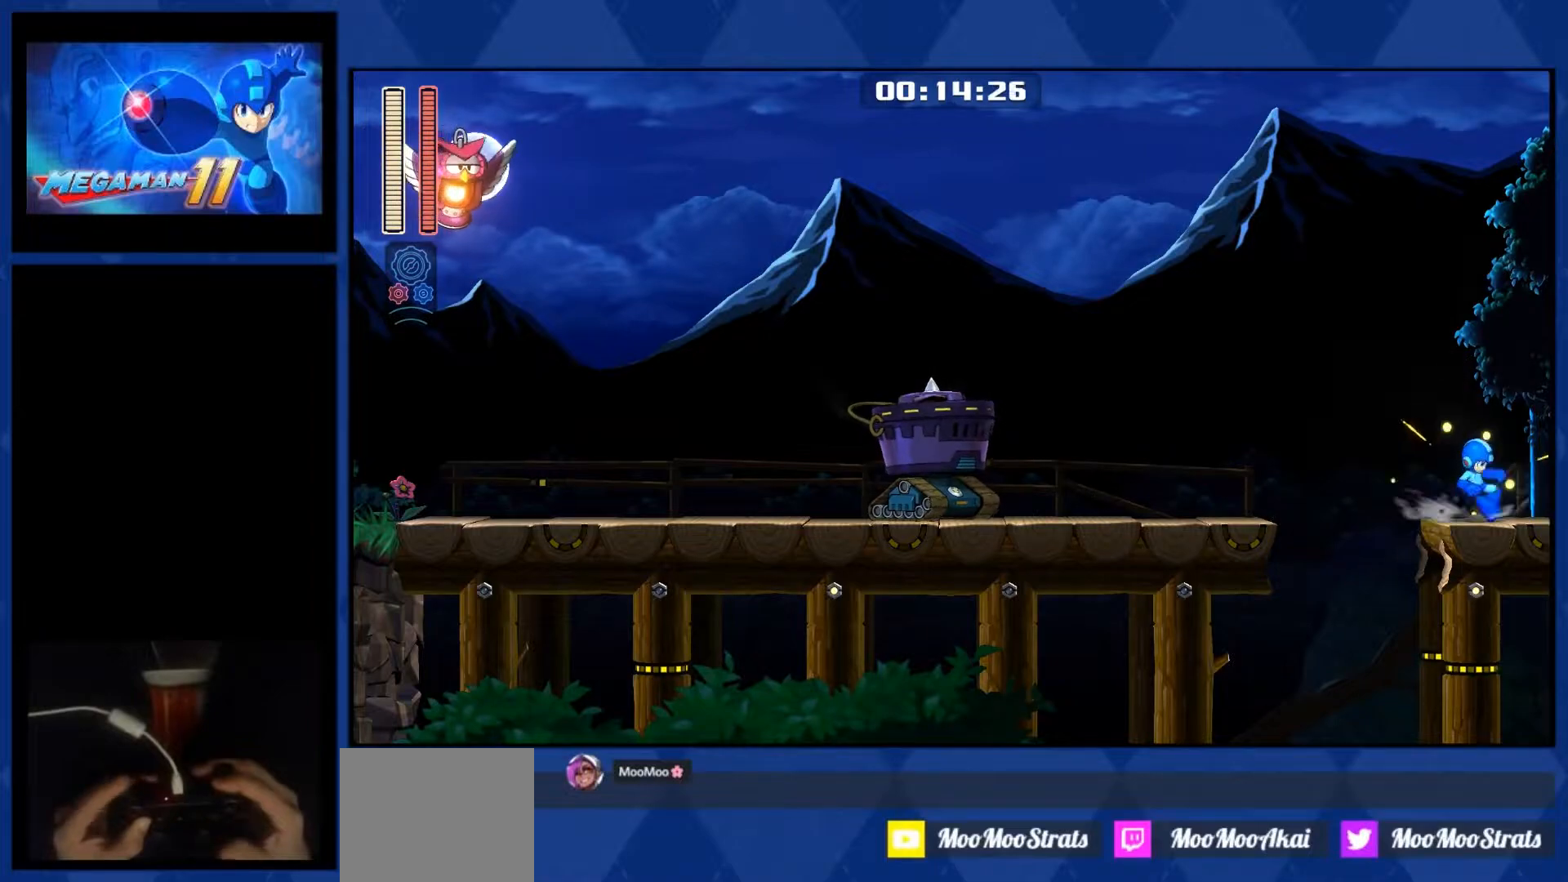
{"dt_ms": 1000, "buttons": ["R1", "DPAD_RIGHT"], "right_stick": "center"}
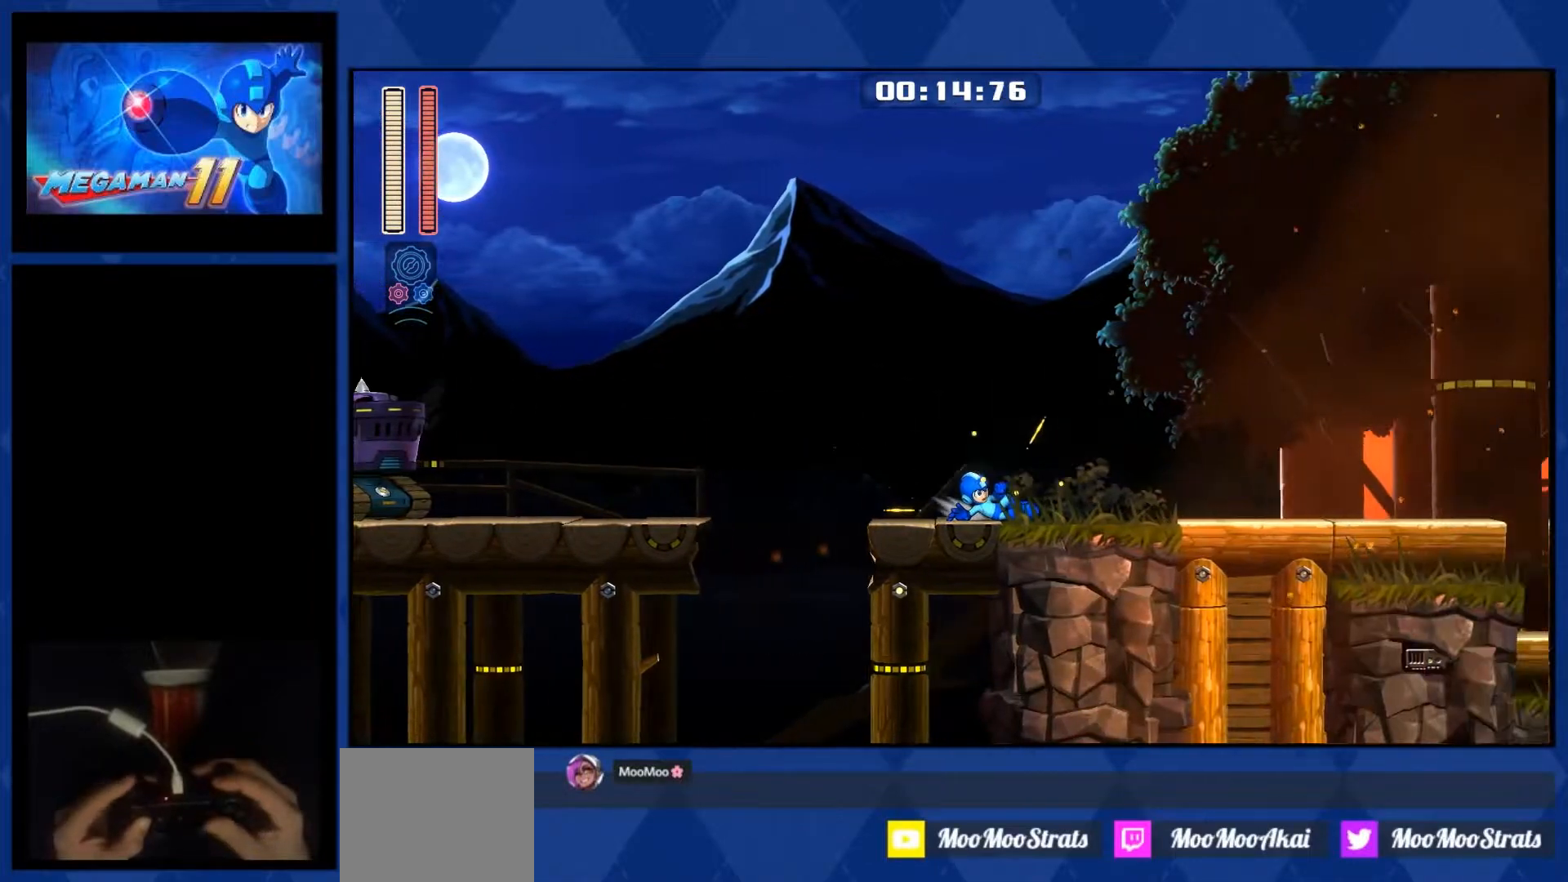
{"dt_ms": 500, "buttons": ["R1", "DPAD_RIGHT"], "right_stick": "center", "events": []}
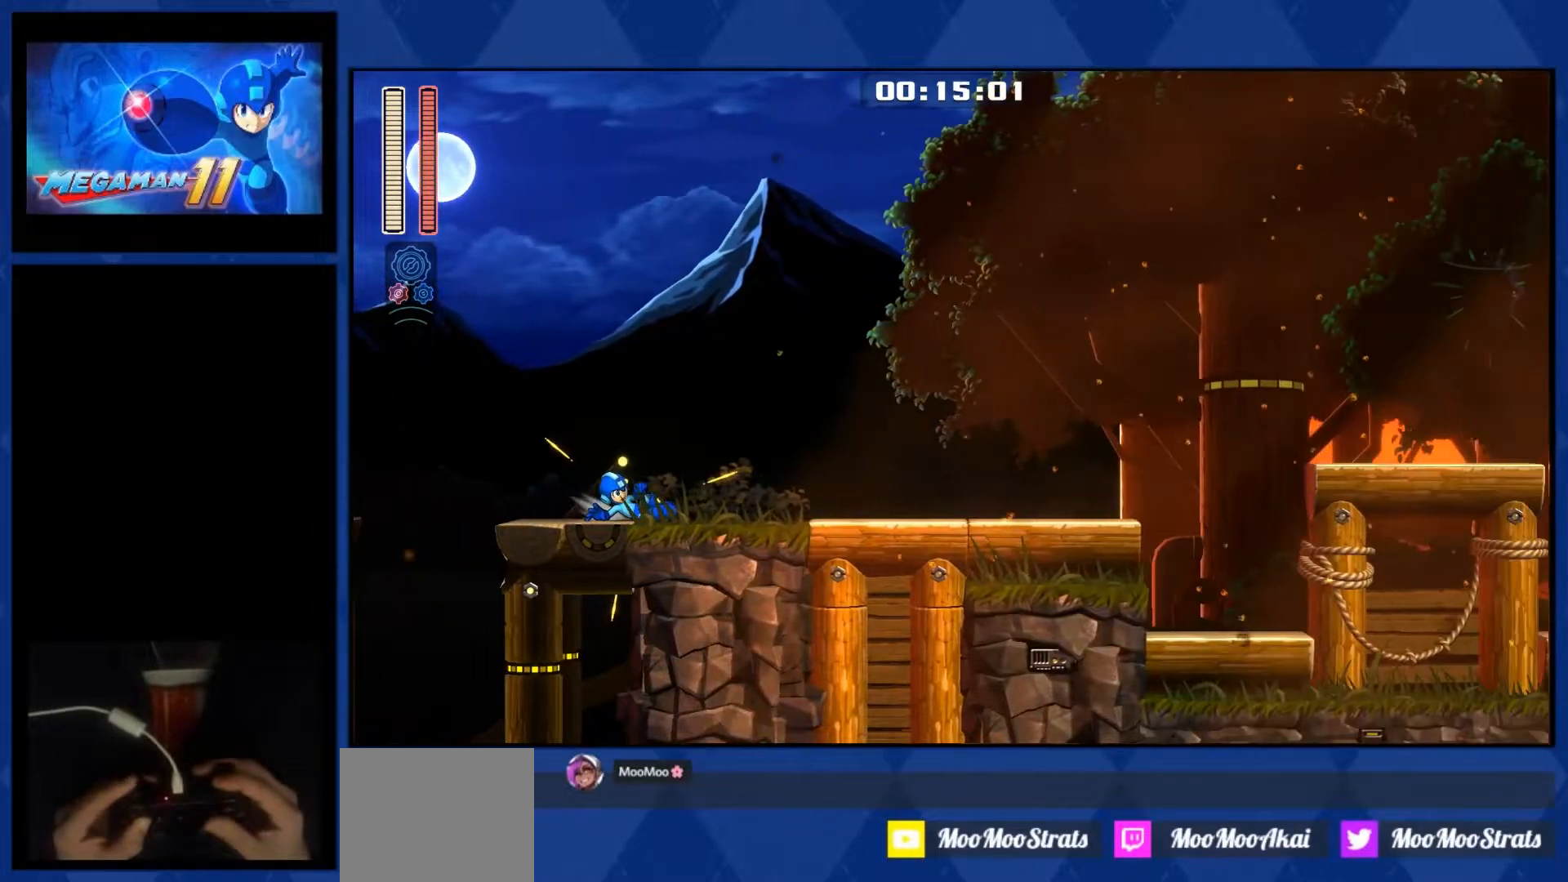
{"dt_ms": 500, "buttons": ["R1", "DPAD_RIGHT"], "right_stick": "center", "events": []}
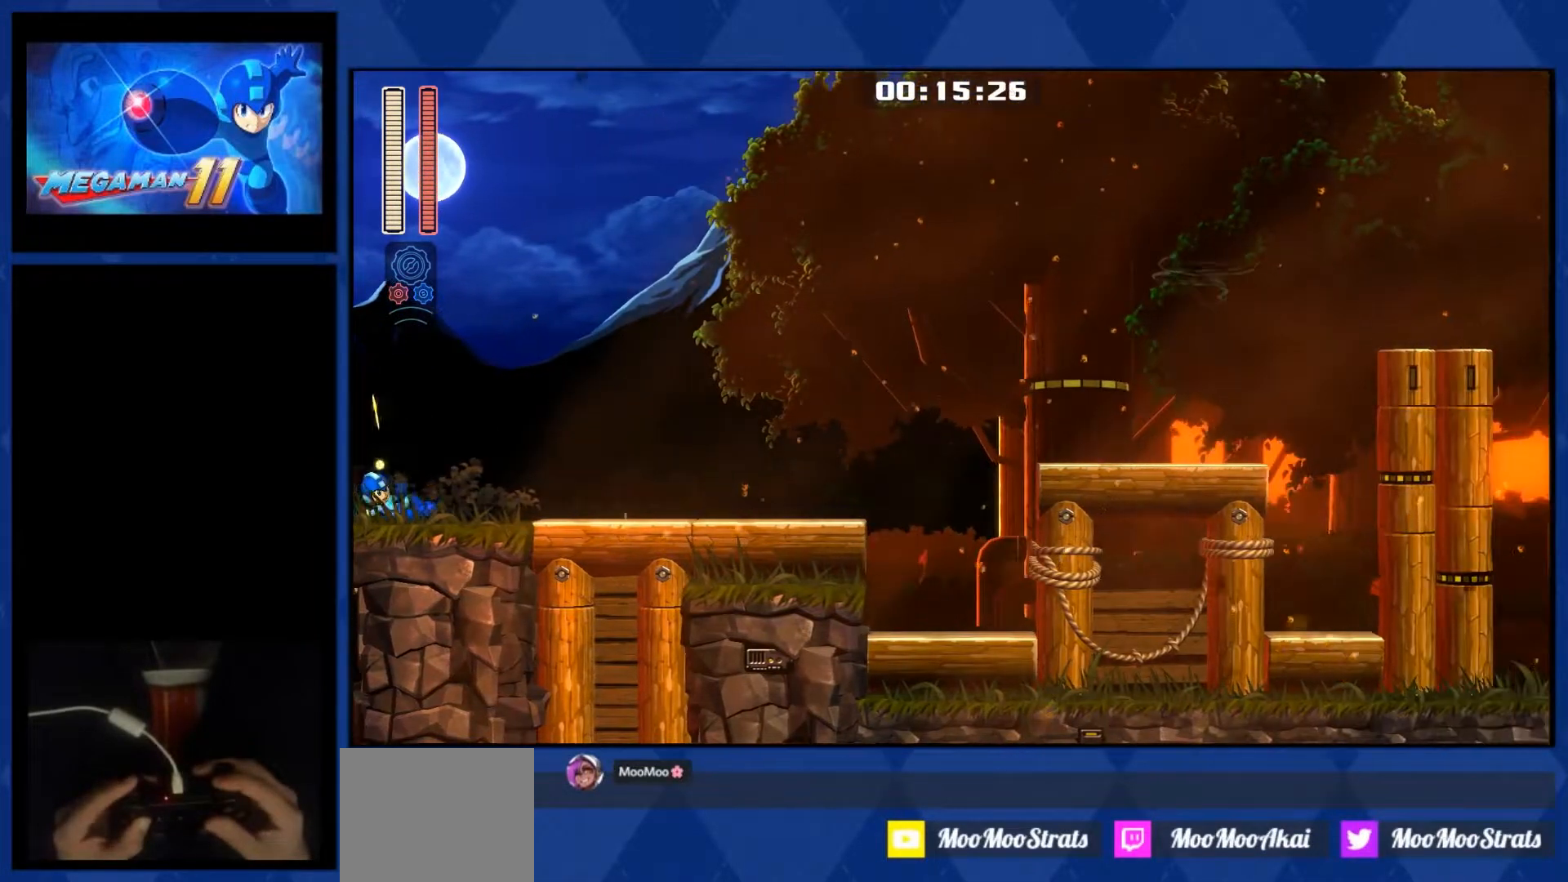
{"dt_ms": 500, "buttons": ["R1", "DPAD_RIGHT"], "right_stick": "center", "events": []}
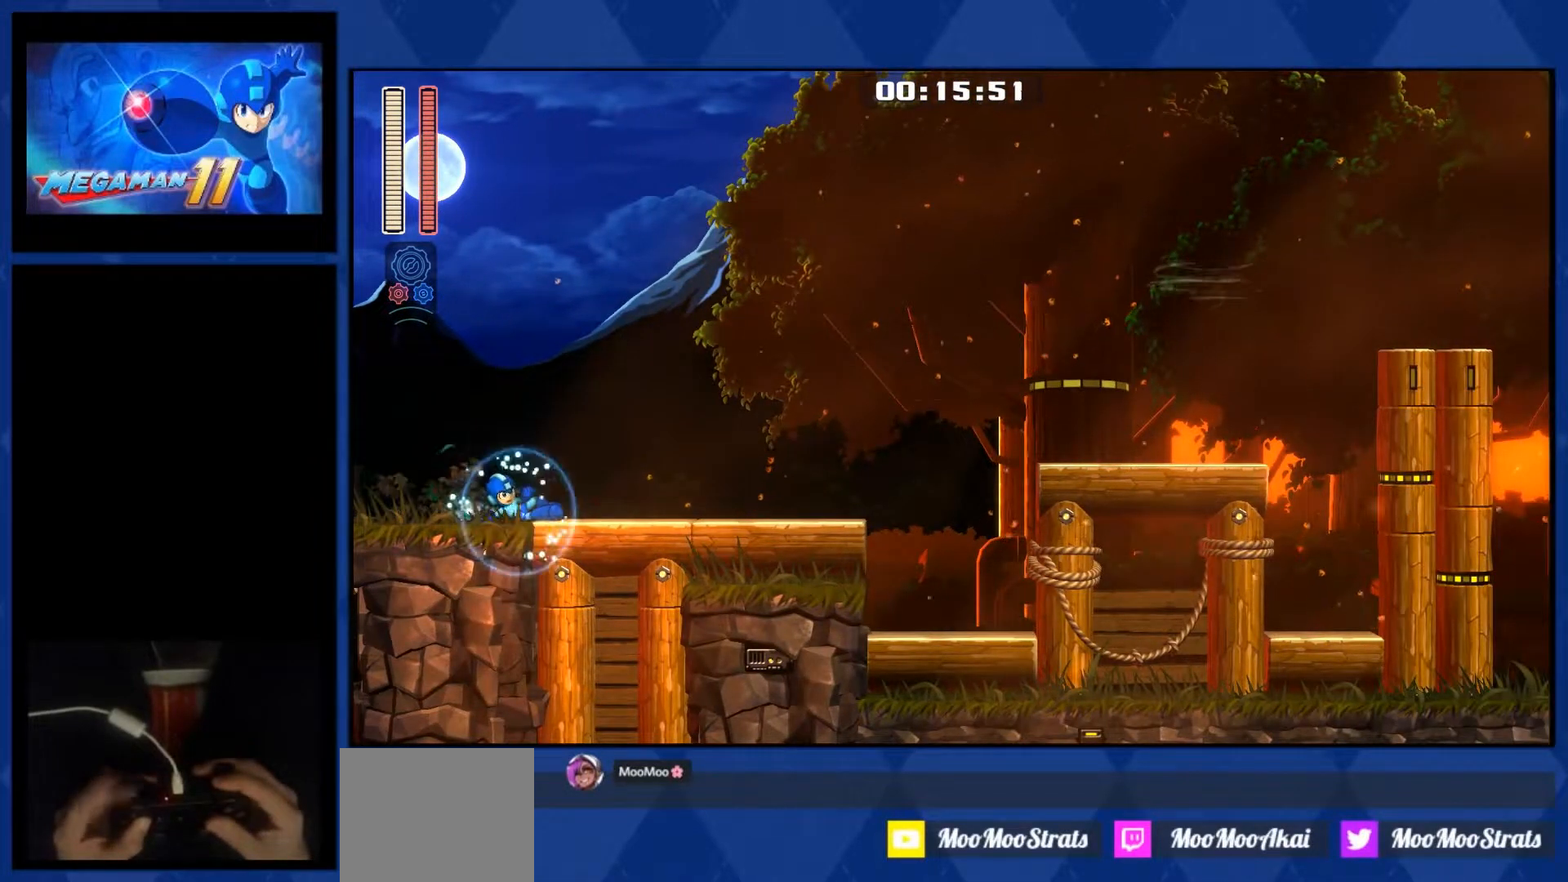
{"dt_ms": 500, "buttons": ["R1", "DPAD_RIGHT"], "right_stick": "center", "events": []}
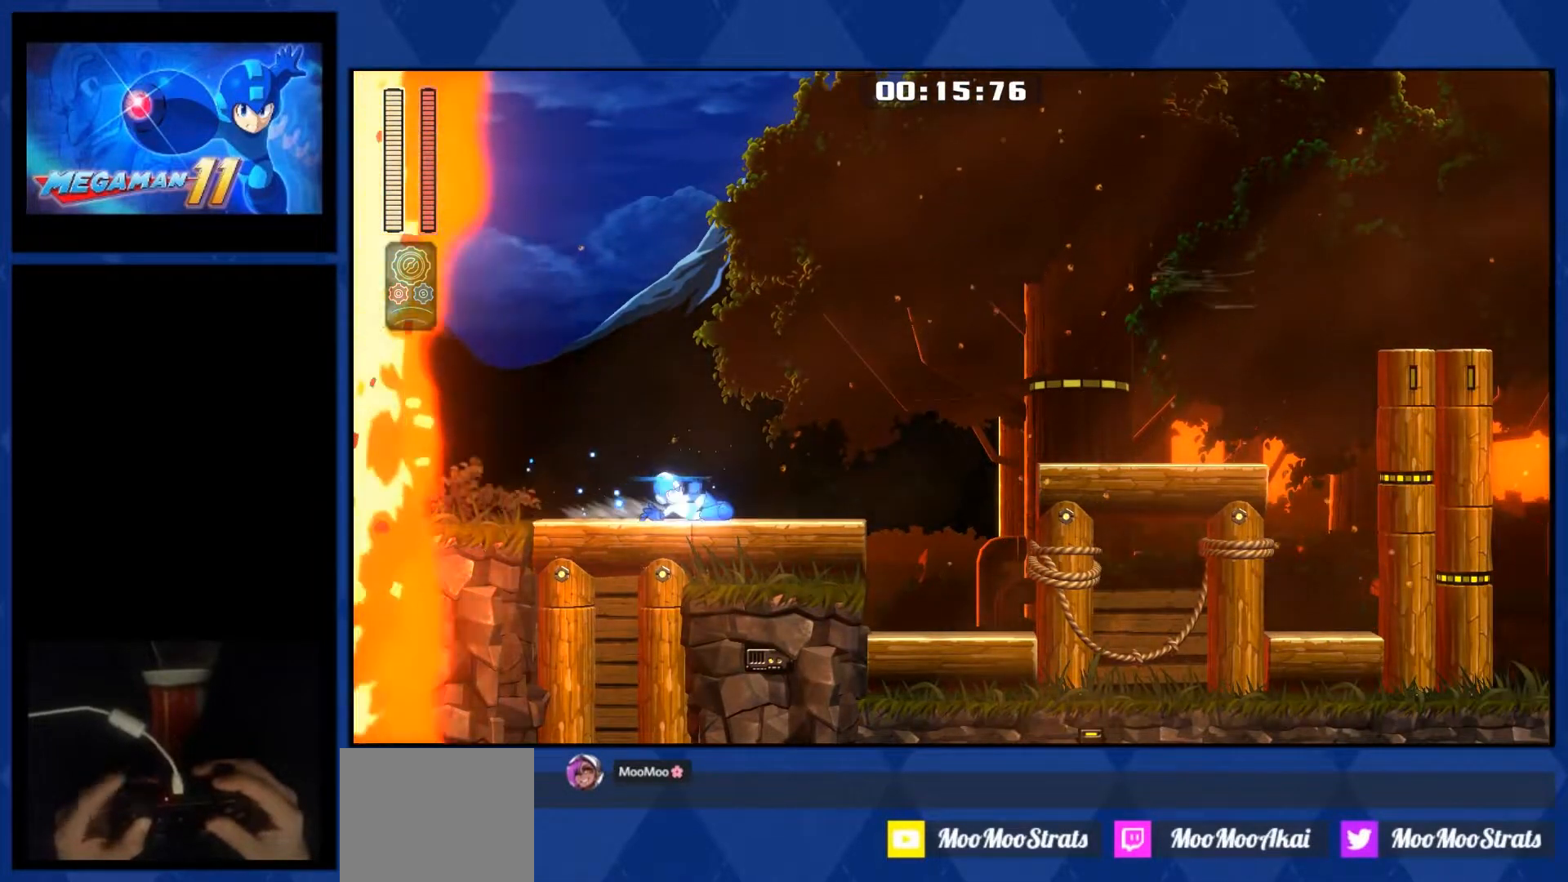
{"dt_ms": 500, "buttons": ["R1", "DPAD_RIGHT"], "right_stick": "center", "events": []}
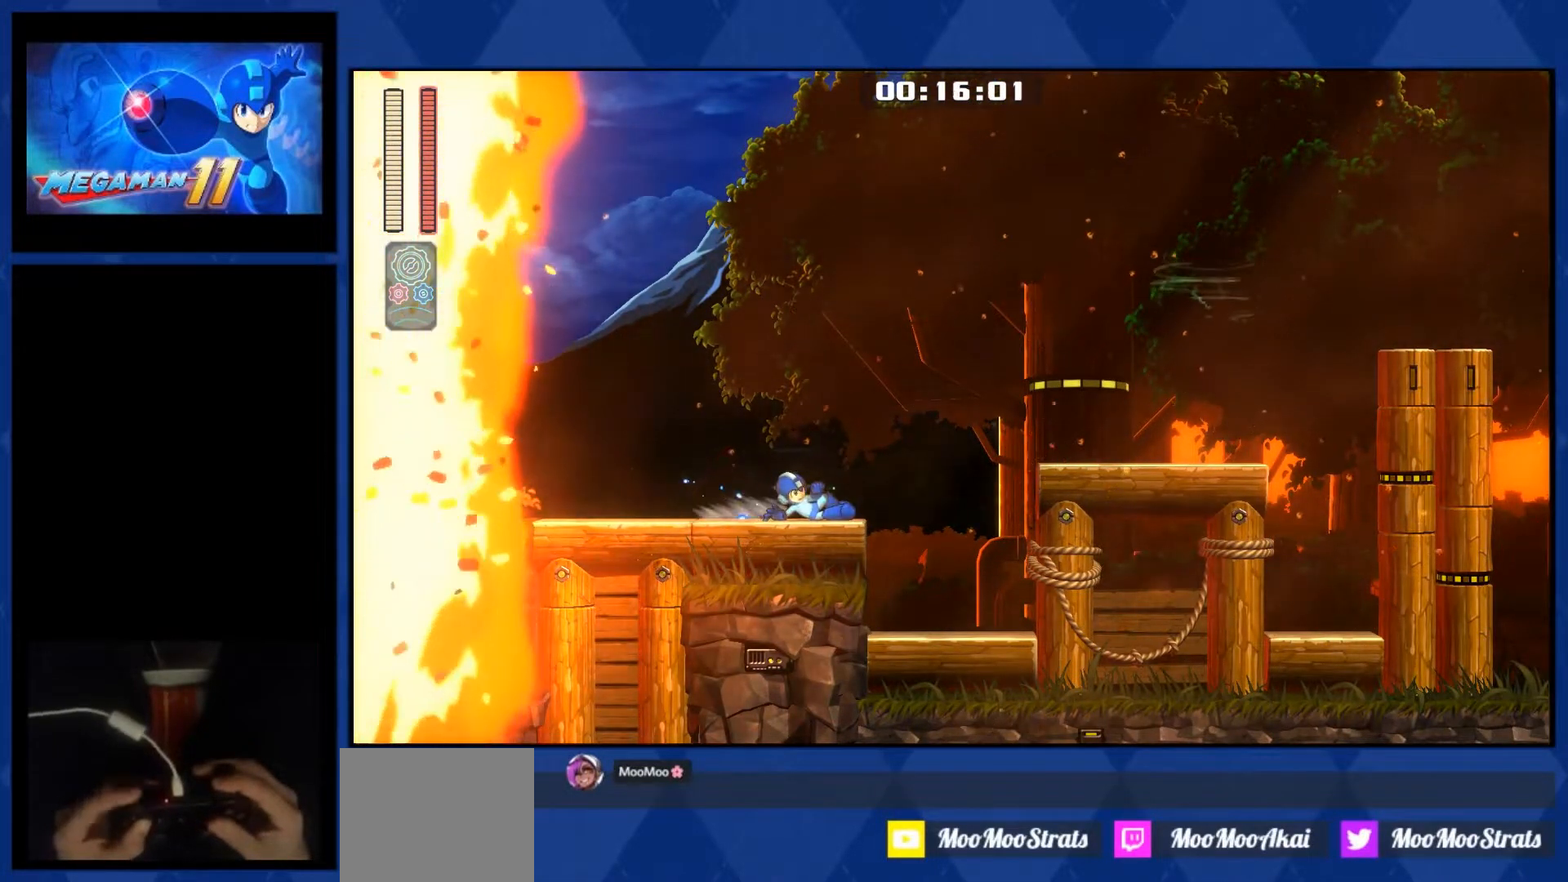
{"dt_ms": 500, "buttons": ["CROSS", "R1", "DPAD_RIGHT"], "right_stick": "center", "events": [[267, "CROSS", "down"]]}
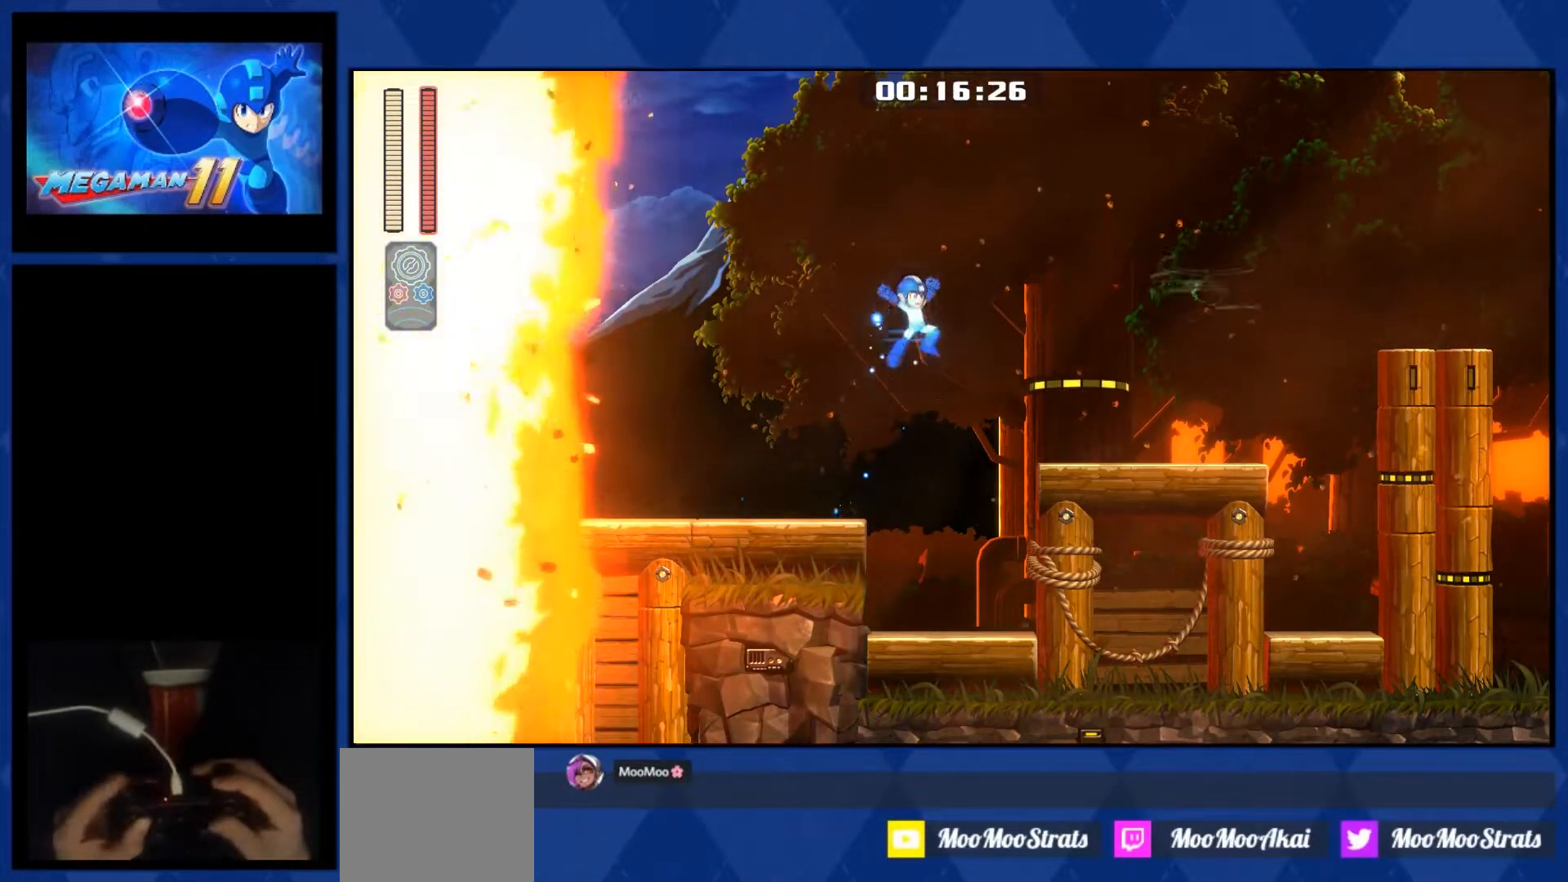
{"dt_ms": 500, "buttons": ["R1", "DPAD_RIGHT"], "right_stick": "center", "events": [[200, "R1", "up"], [267, "CROSS", "up"], [433, "R1", "down"]]}
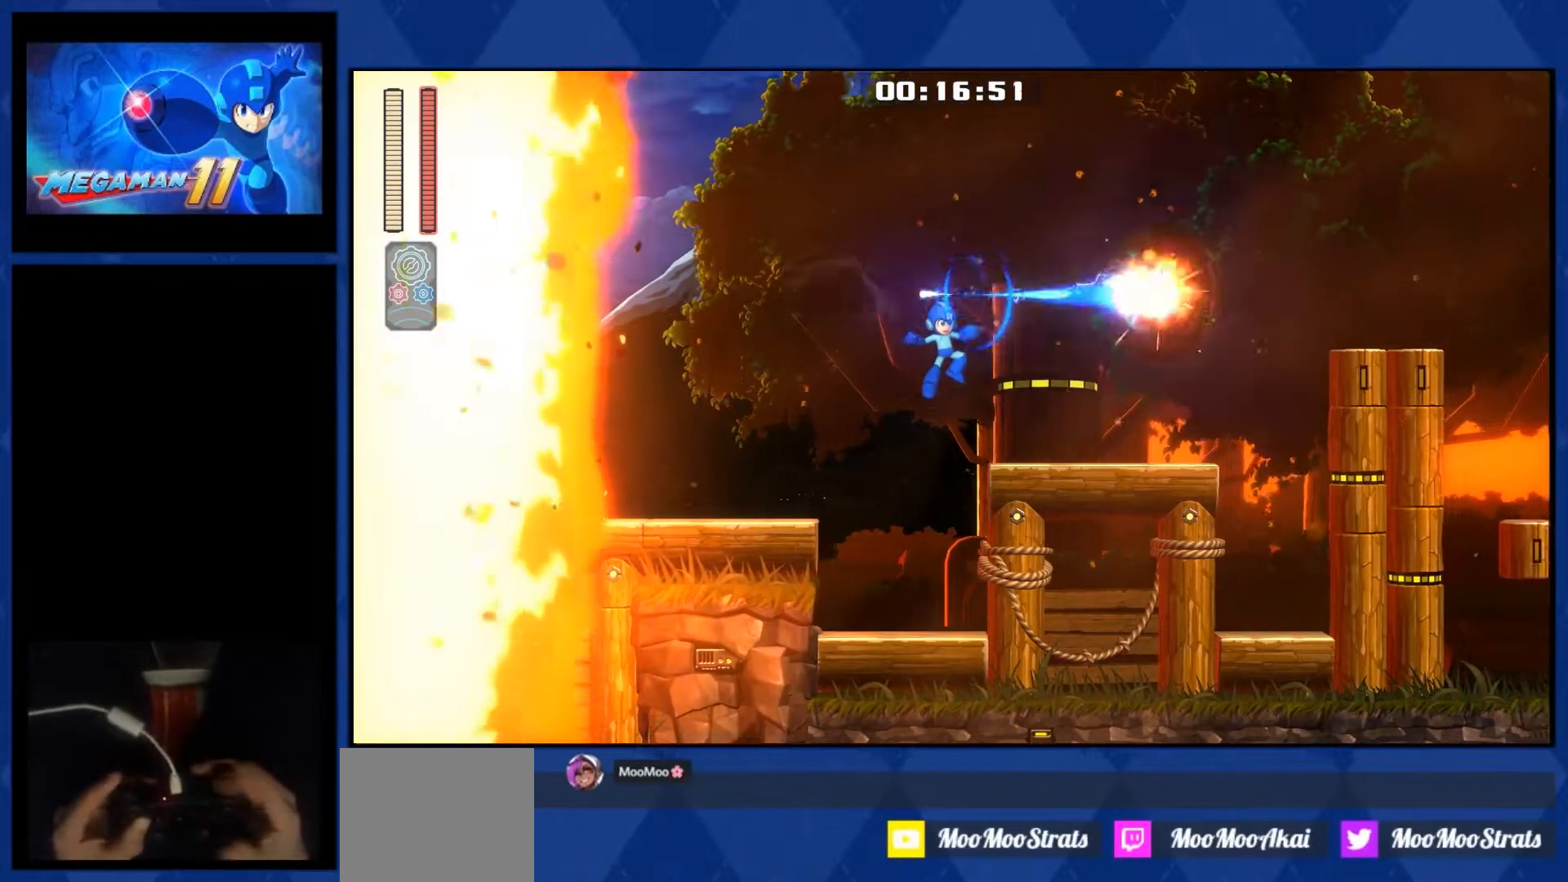
{"dt_ms": 500, "buttons": ["R1", "DPAD_RIGHT"], "right_stick": "center", "events": []}
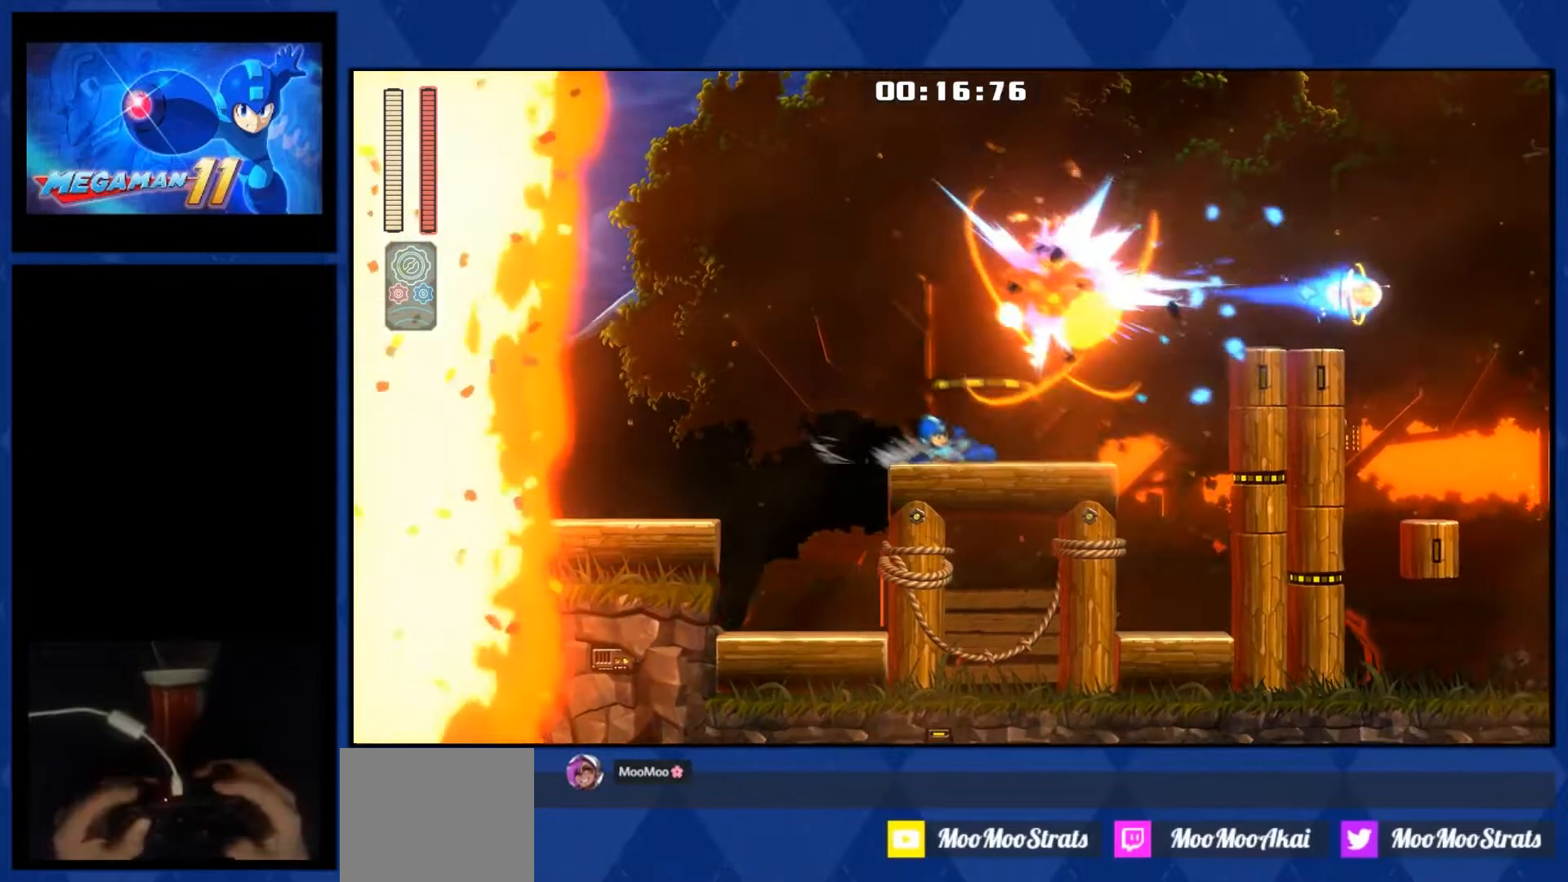
{"dt_ms": 500, "buttons": ["R1", "DPAD_RIGHT"], "right_stick": "center", "events": []}
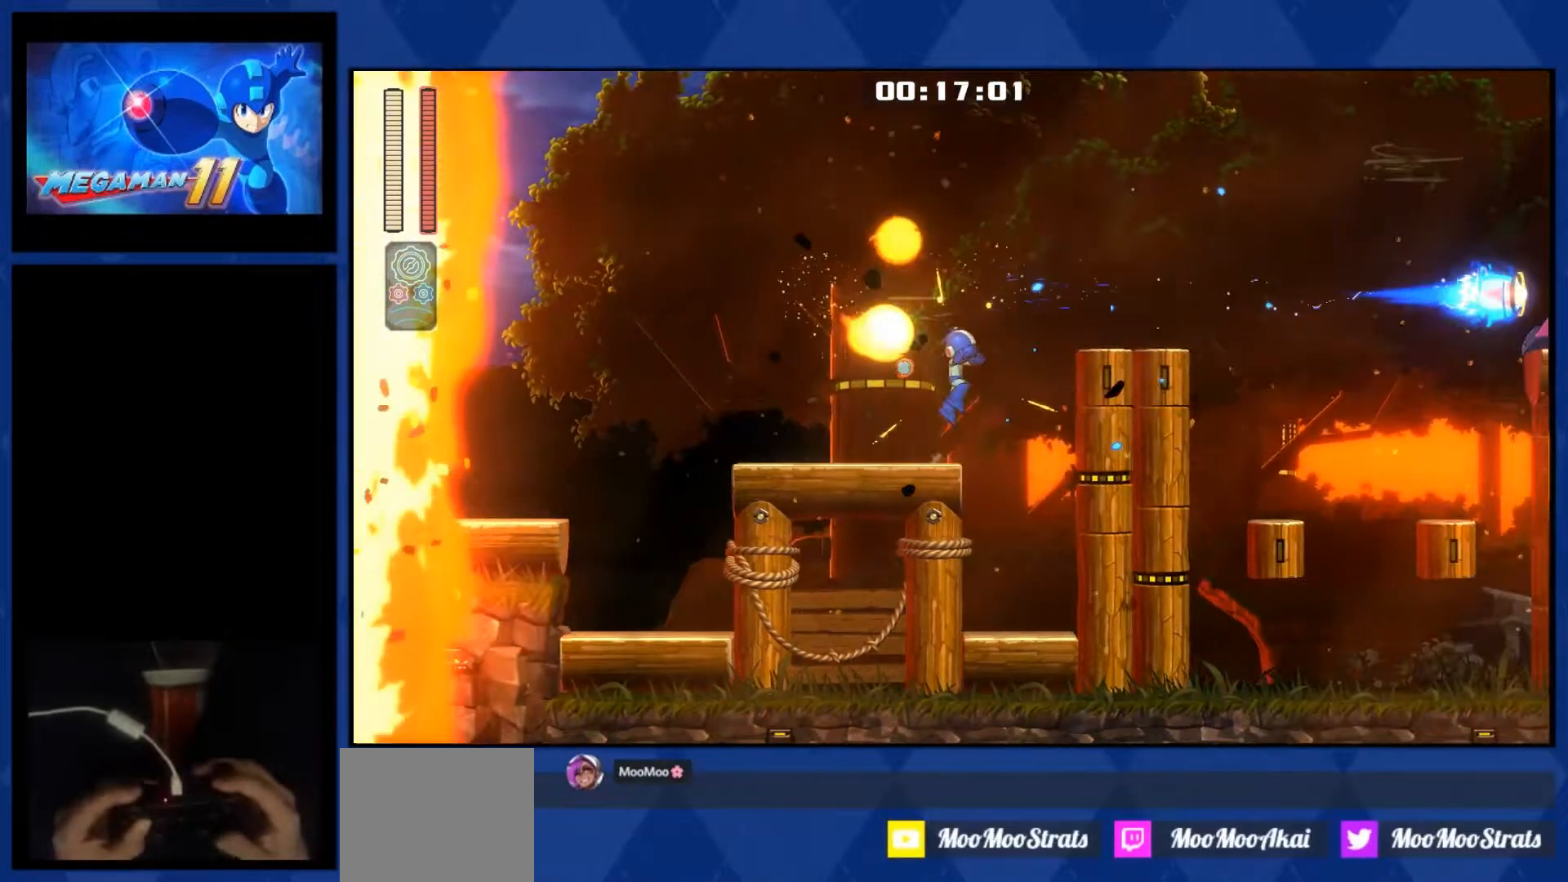
{"dt_ms": 500, "buttons": ["R1", "DPAD_RIGHT"], "right_stick": "center", "events": [[33, "CROSS", "down"], [500, "CROSS", "up"]]}
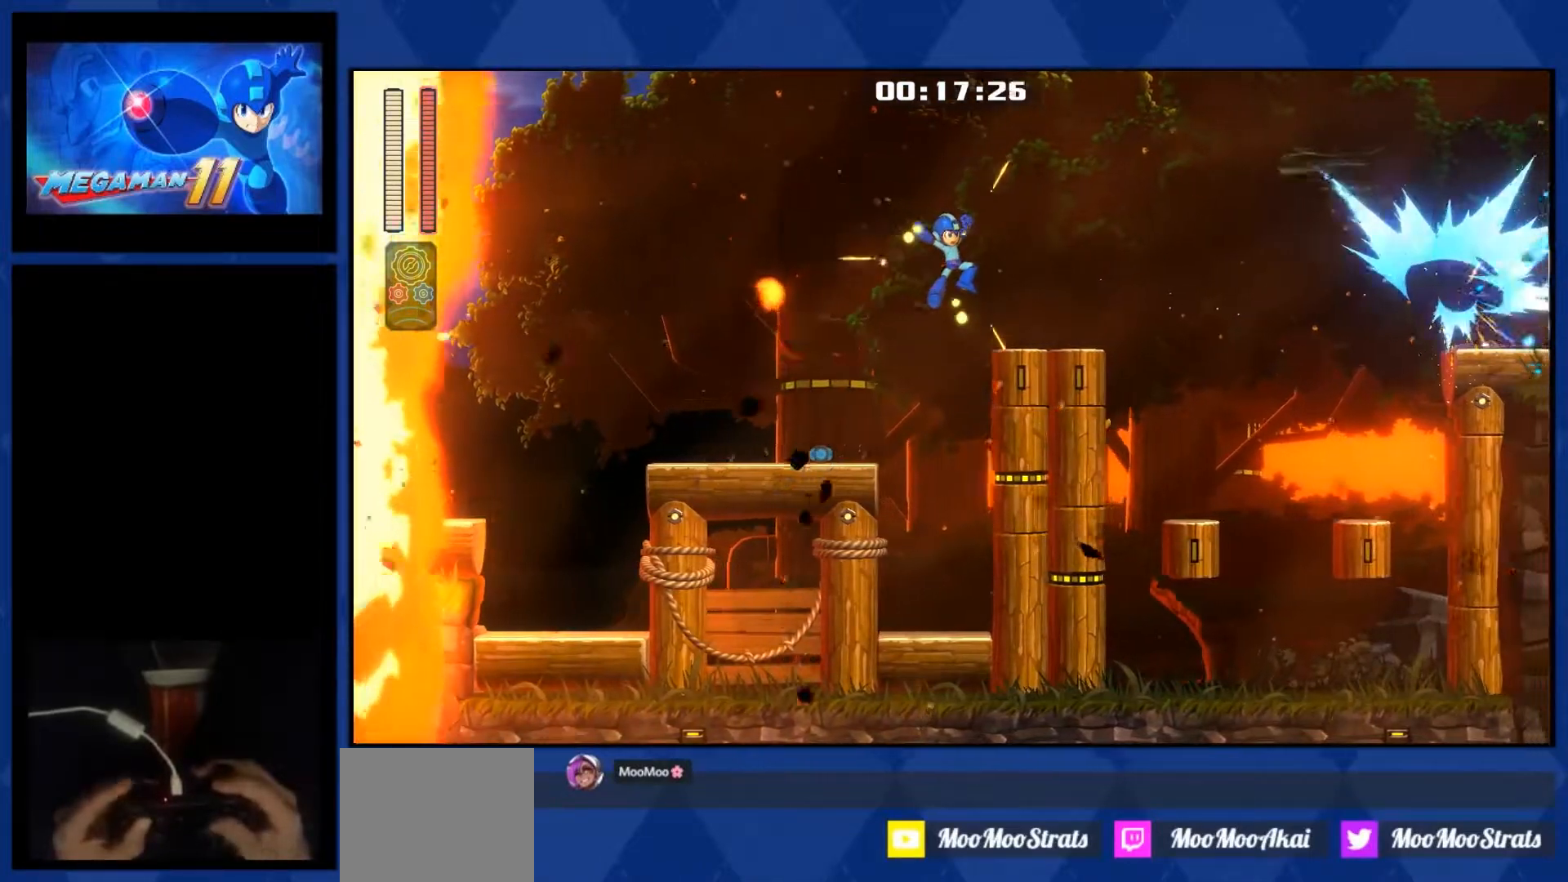
{"dt_ms": 500, "buttons": ["R1", "DPAD_RIGHT"], "right_stick": "center", "events": []}
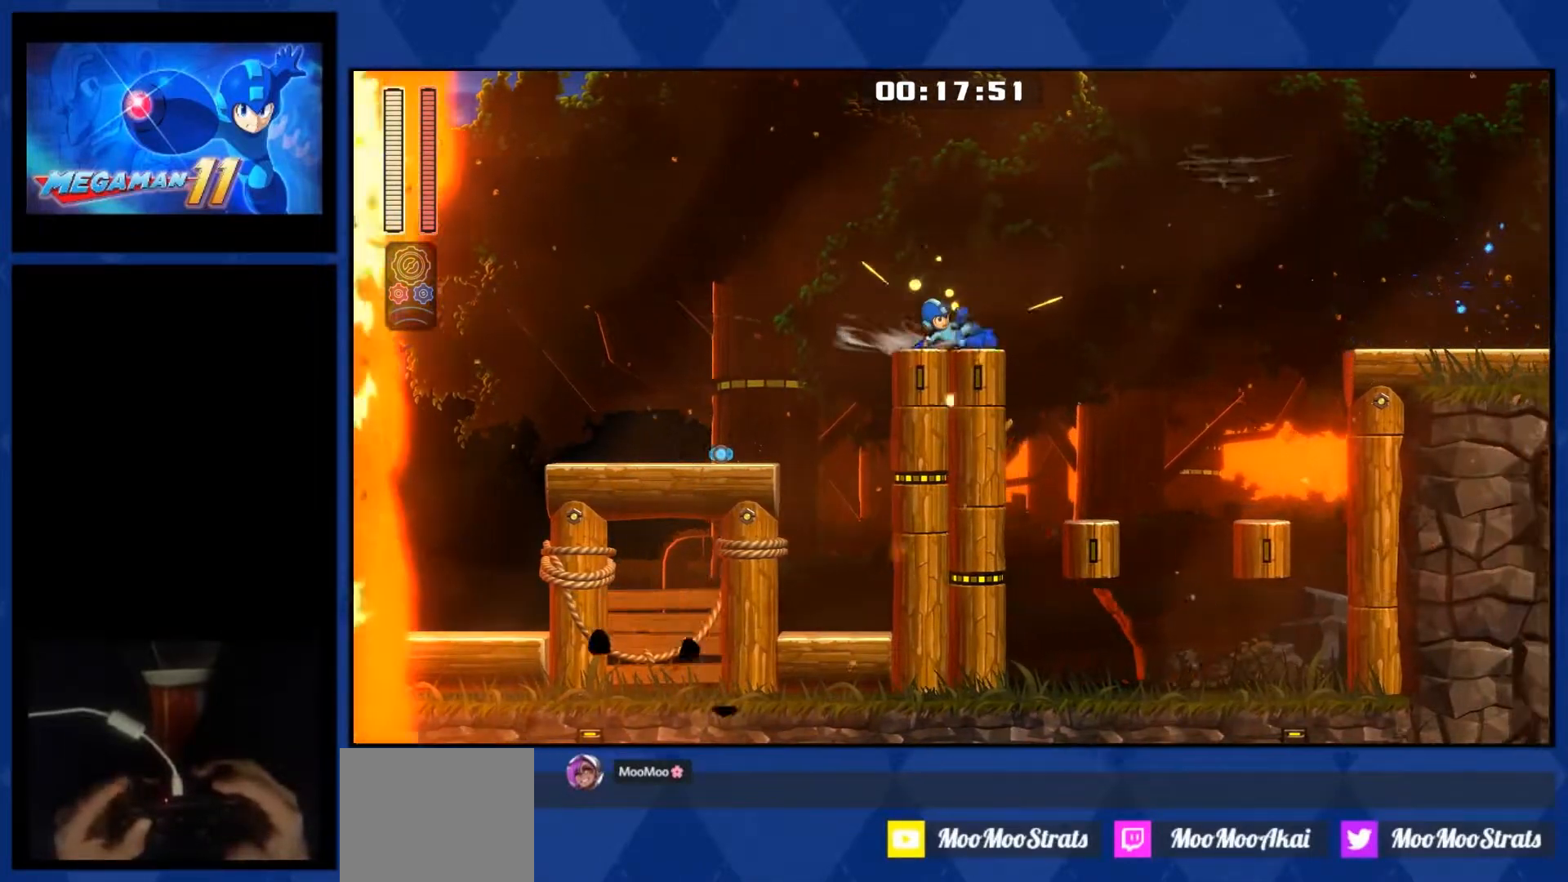
{"dt_ms": 500, "buttons": ["CROSS", "R1", "DPAD_RIGHT"], "right_stick": "center", "events": [[433, "CROSS", "down"]]}
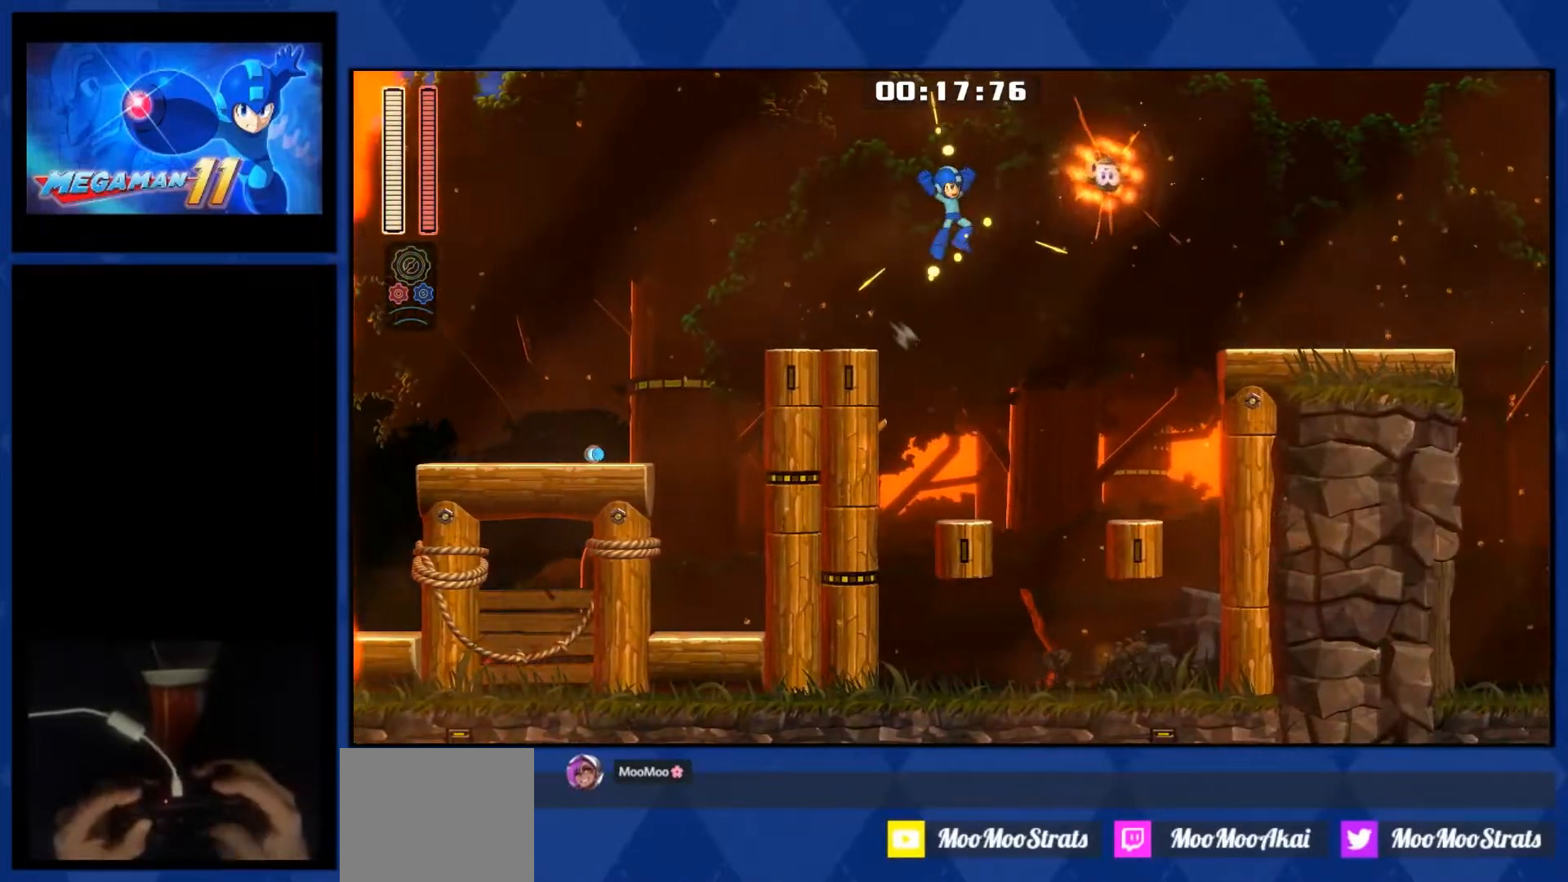
{"dt_ms": 500, "buttons": ["R1", "DPAD_RIGHT"], "right_stick": "center", "events": [[133, "CROSS", "up"]]}
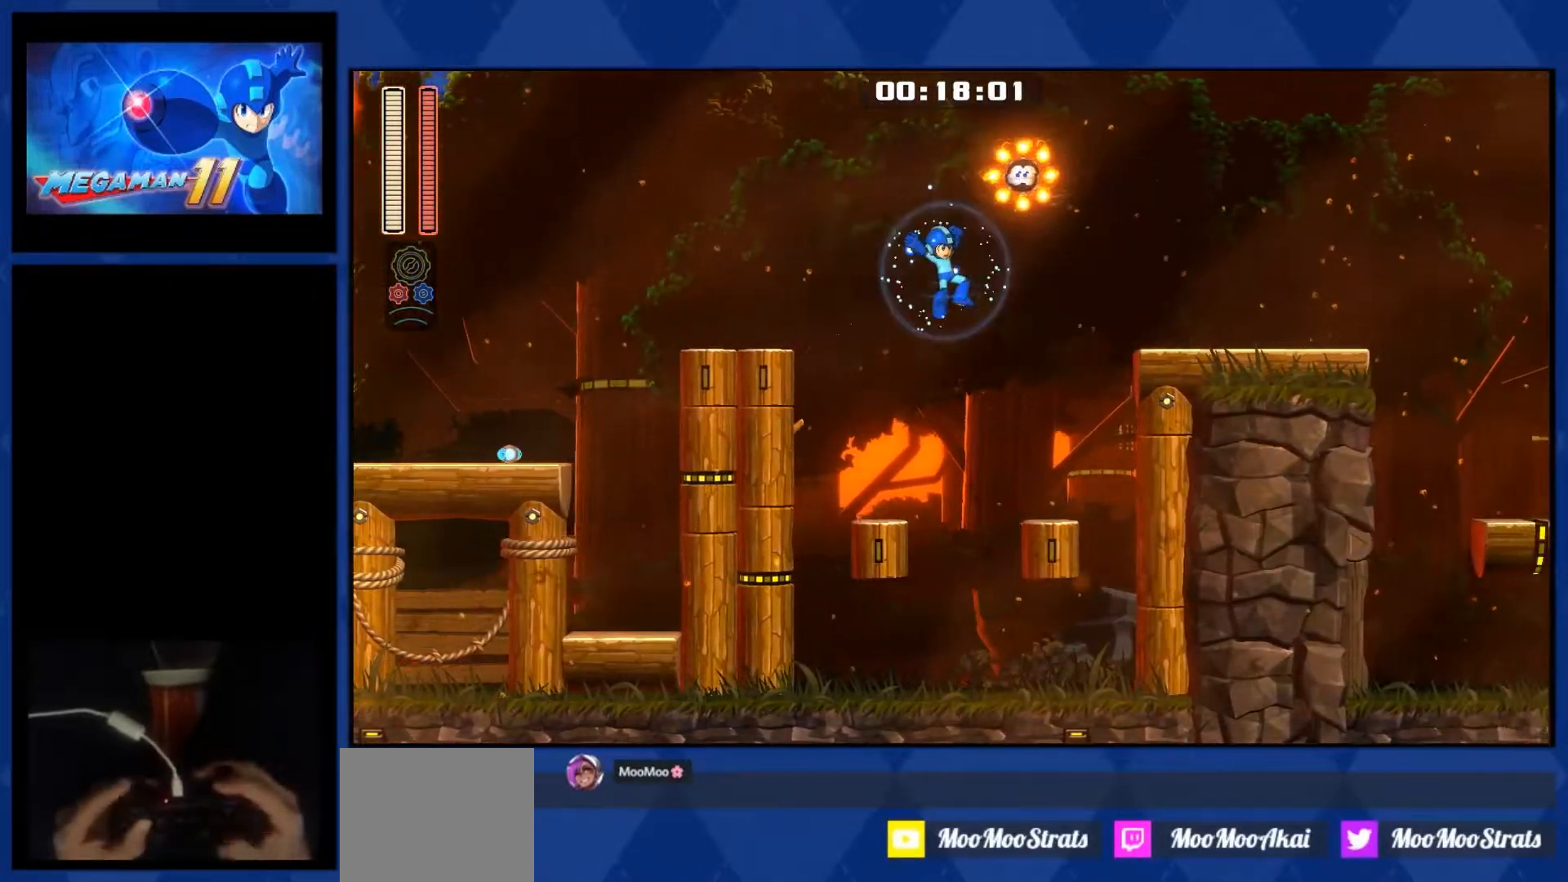
{"dt_ms": 500, "buttons": ["R1", "DPAD_RIGHT"], "right_stick": "center", "events": []}